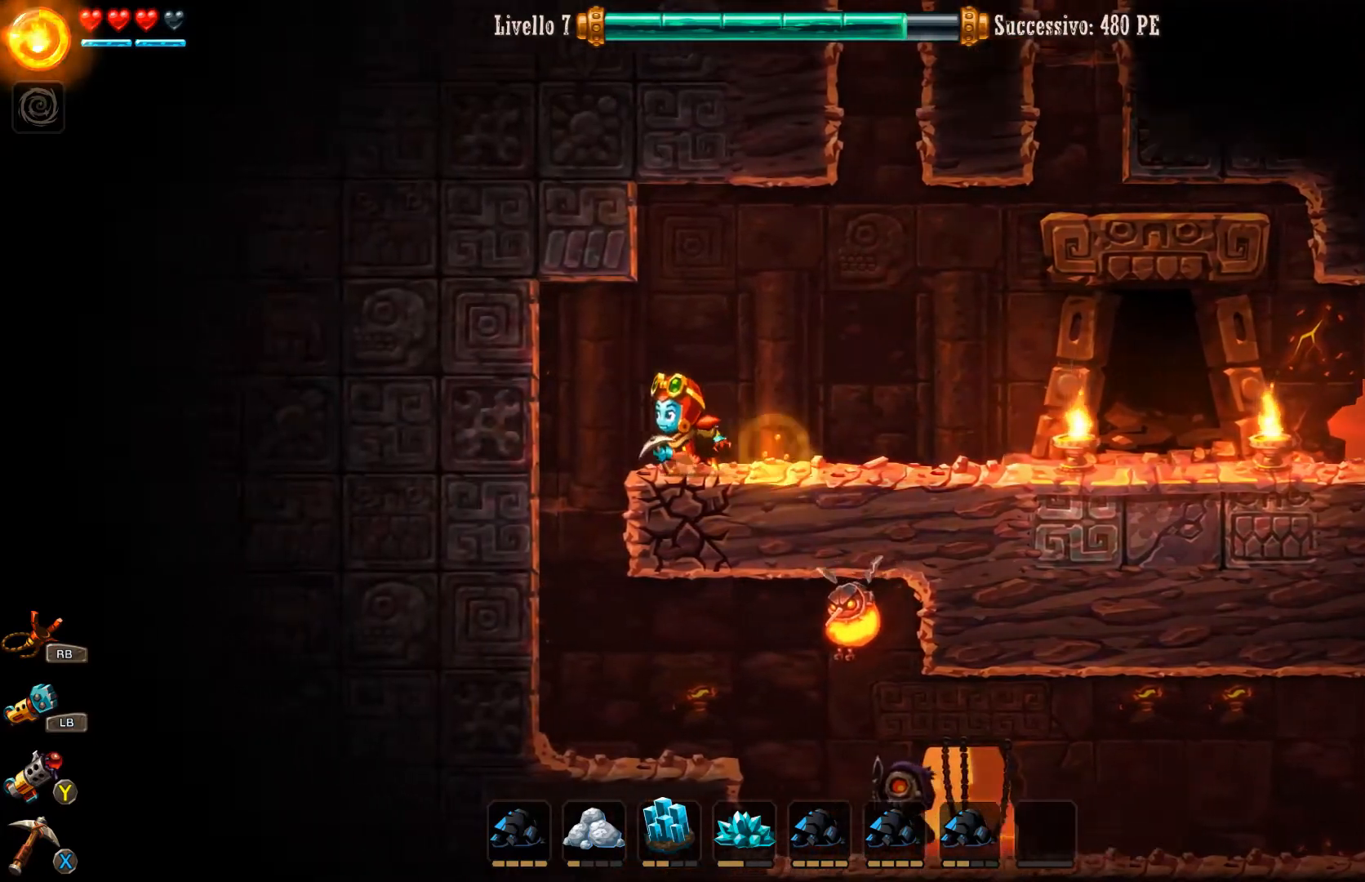
Gameplay with a controller (Xbox layout); each line is a JSON object with the inputs held at the frame after it. "events" lists button and stick changes between this image and that frame as [ms after this image, input, new state], when the widget could be followed in between. Not read: L2.
{"buttons": [], "left_stick": "left", "right_stick": "center", "events": [[33, "left_stick", "center"], [133, "left_stick", "down-right"], [367, "left_stick", "center"], [467, "left_stick", "left"]]}
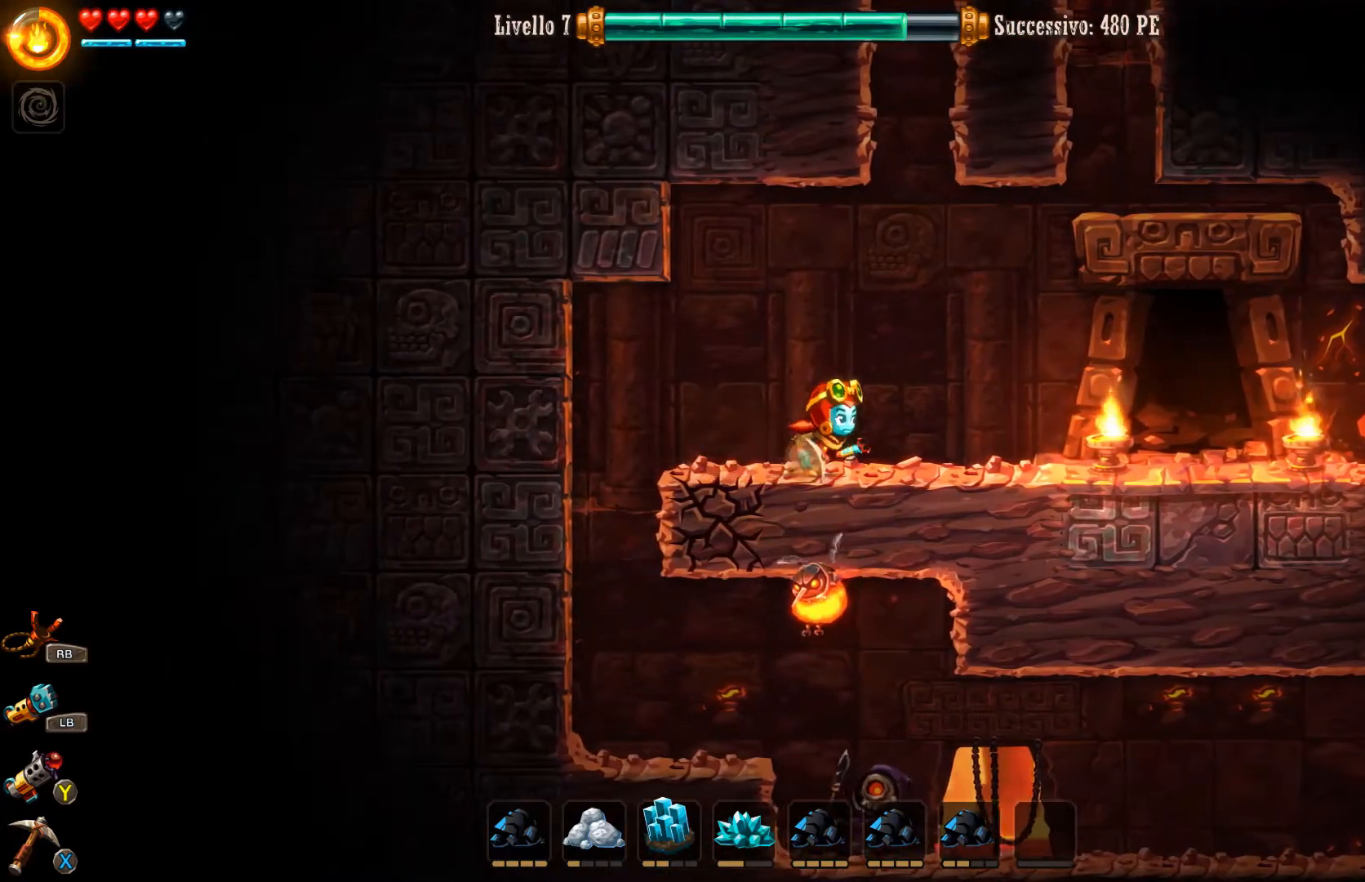
{"buttons": [], "left_stick": "center", "right_stick": "center", "events": [[233, "left_stick", "center"]]}
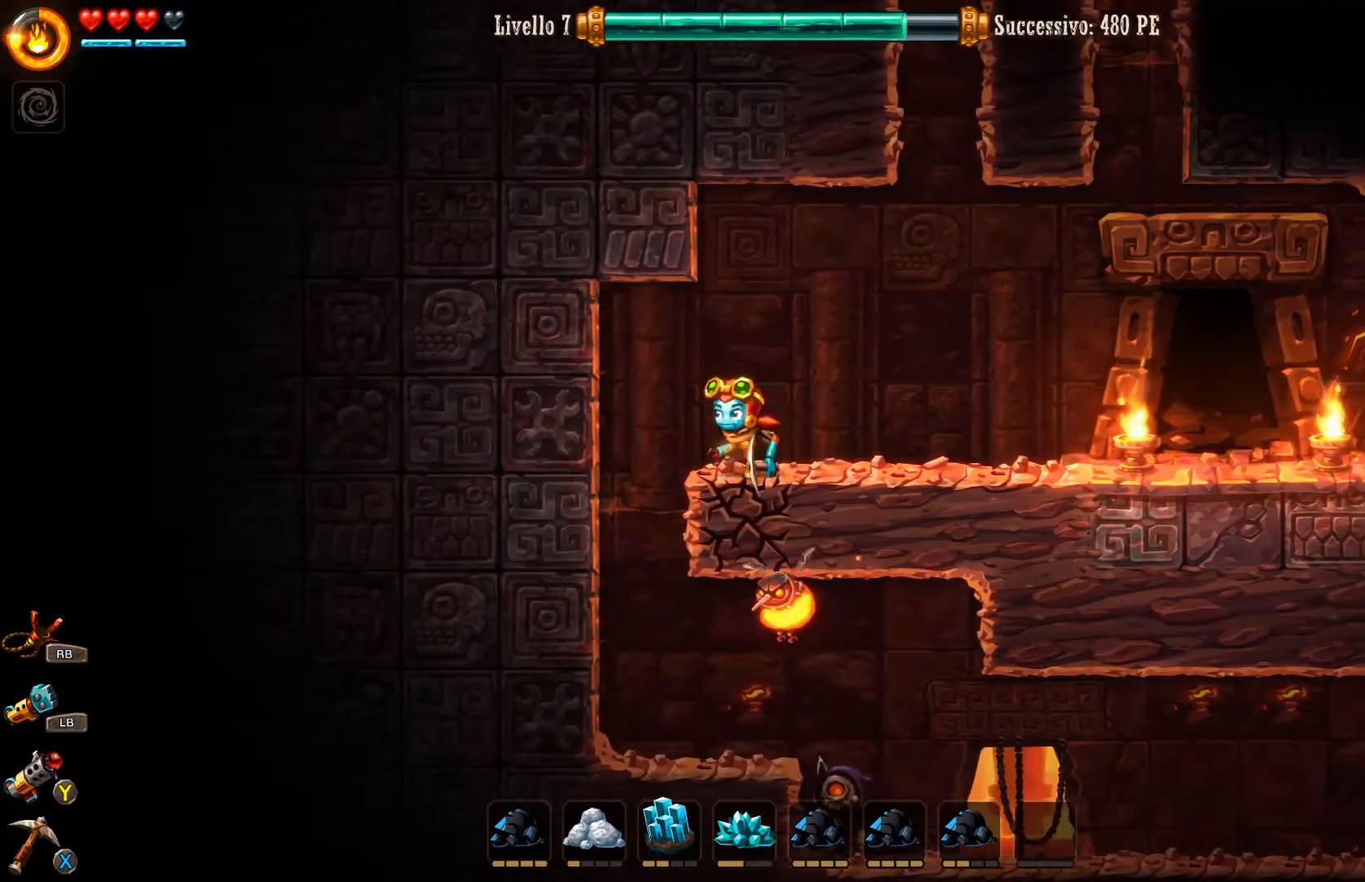
{"buttons": [], "left_stick": "center", "right_stick": "center", "events": [[267, "left_stick", "left"], [367, "left_stick", "center"]]}
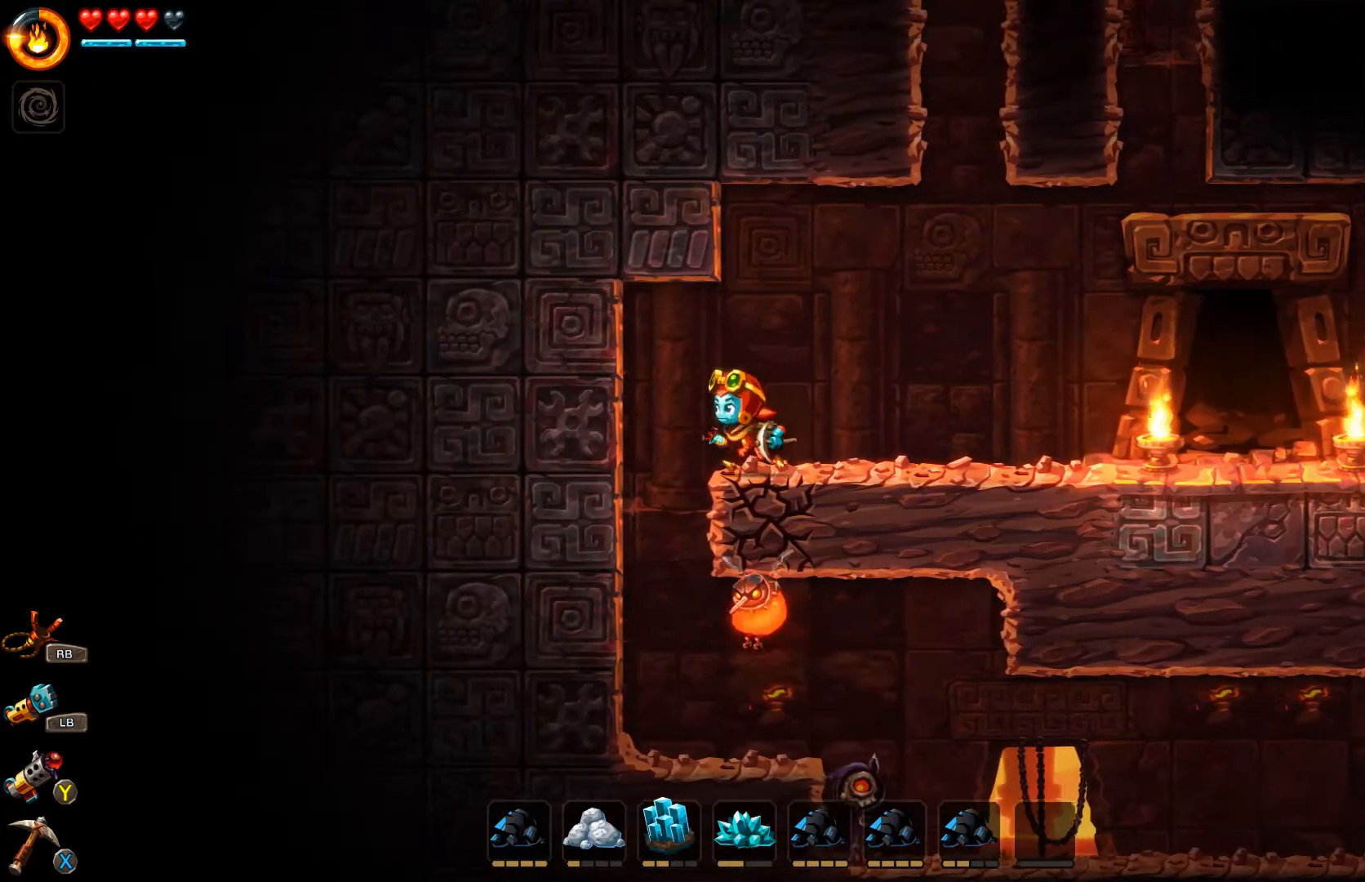
{"buttons": [], "left_stick": "center", "right_stick": "center", "events": [[133, "left_stick", "left"], [233, "left_stick", "center"]]}
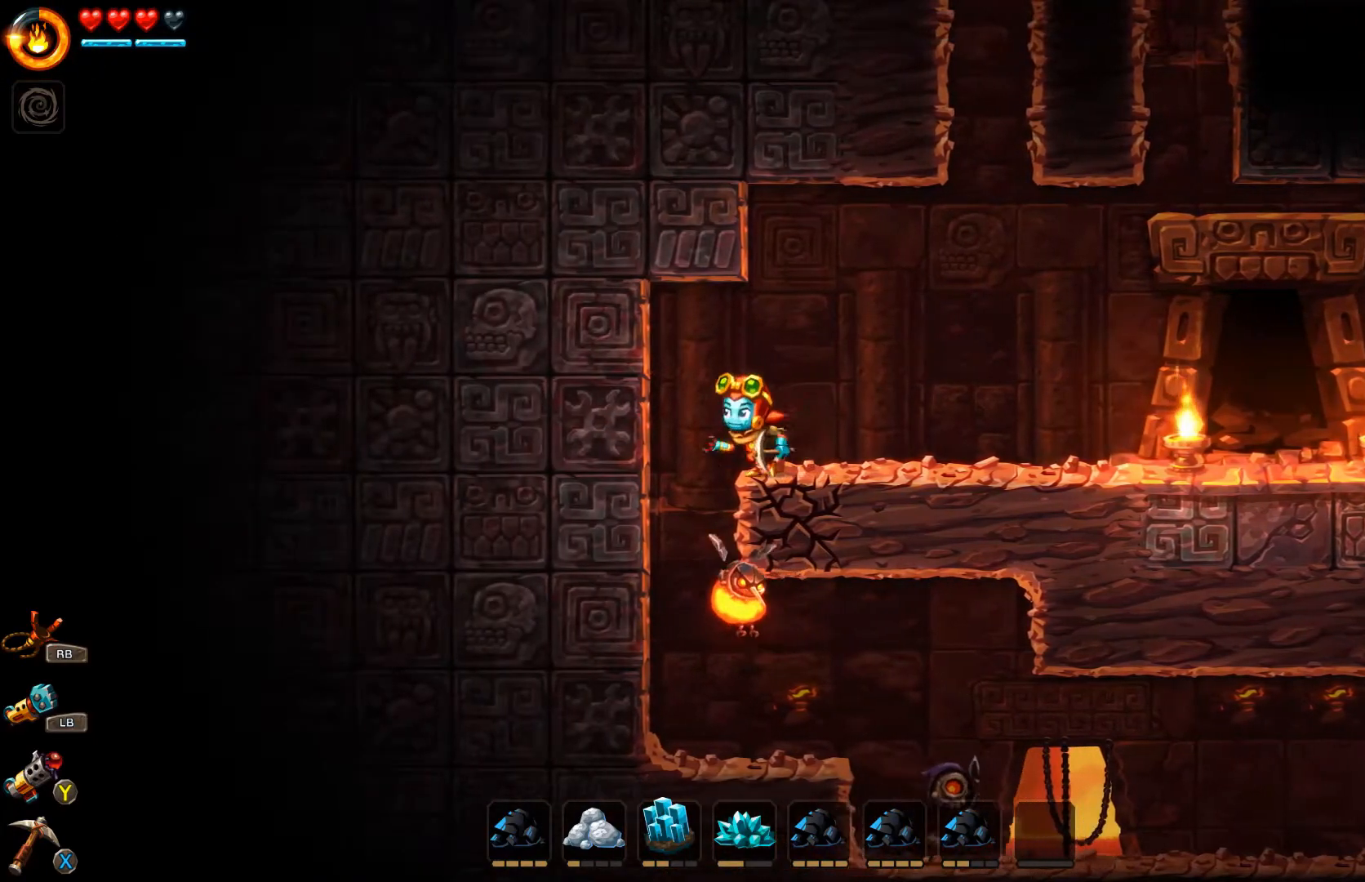
{"buttons": [], "left_stick": "center", "right_stick": "center", "events": []}
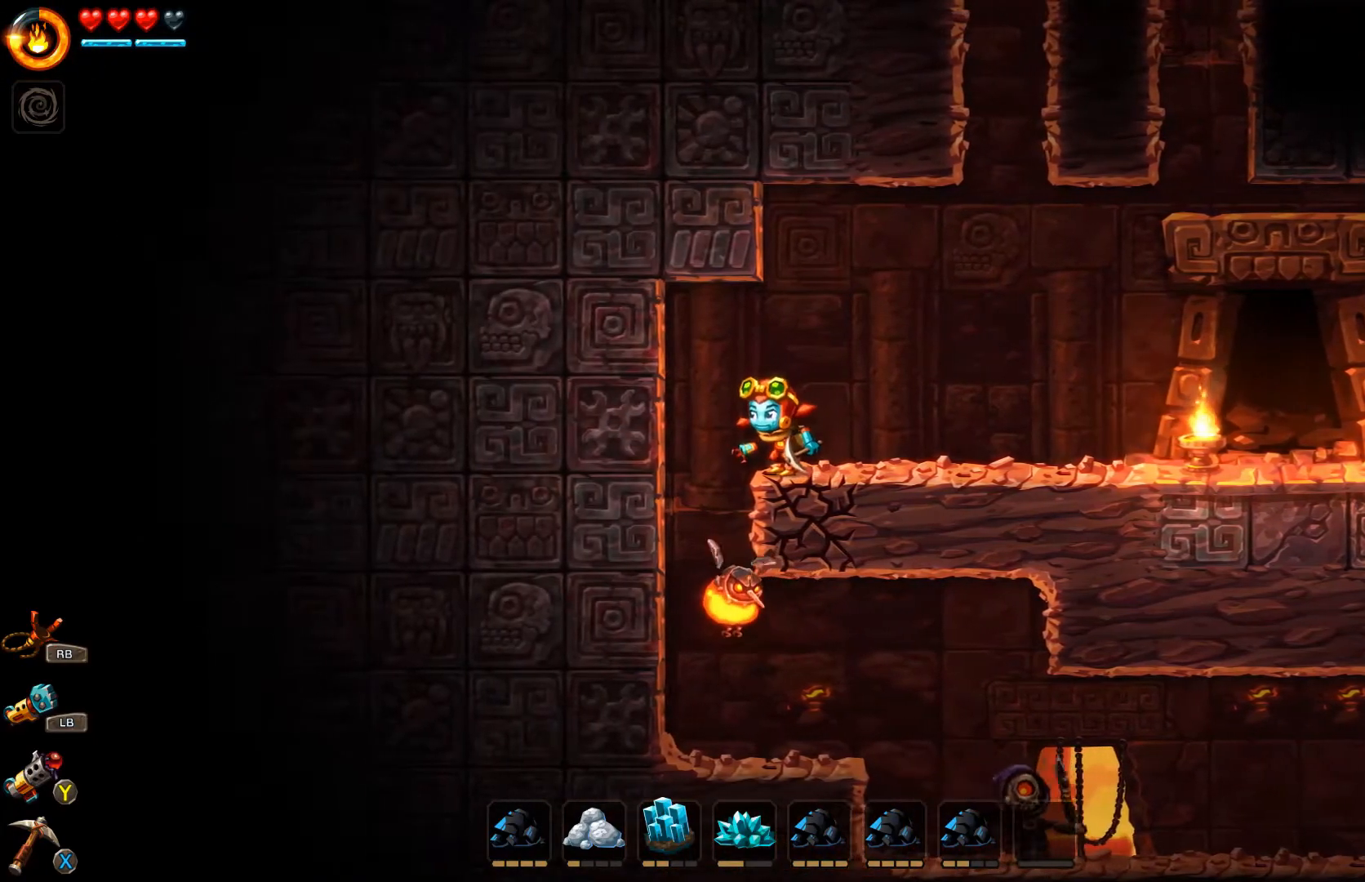
{"buttons": [], "left_stick": "center", "right_stick": "center", "events": []}
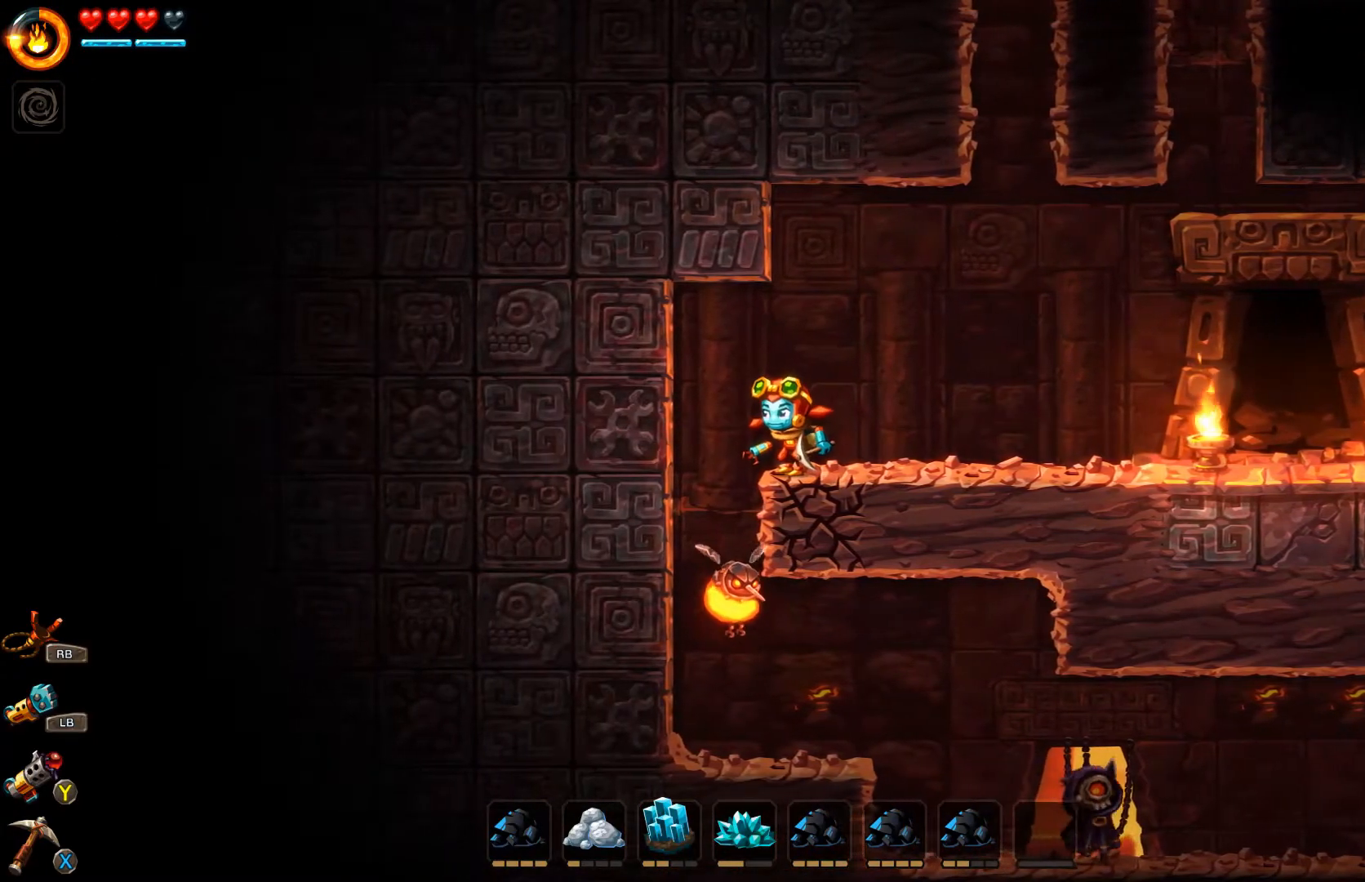
{"buttons": [], "left_stick": "right", "right_stick": "center", "events": [[267, "left_stick", "right"]]}
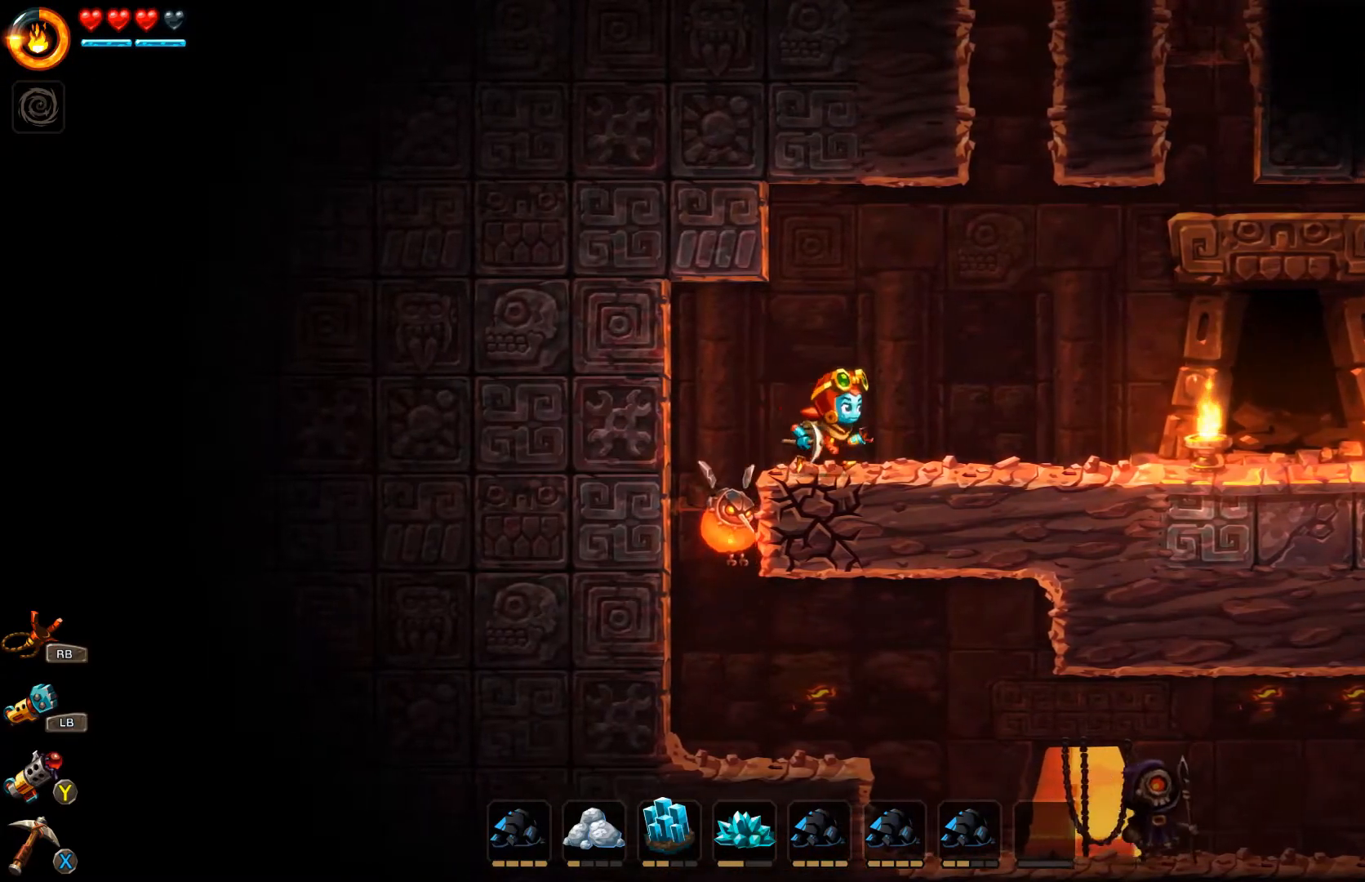
{"buttons": [], "left_stick": "right", "right_stick": "center", "events": []}
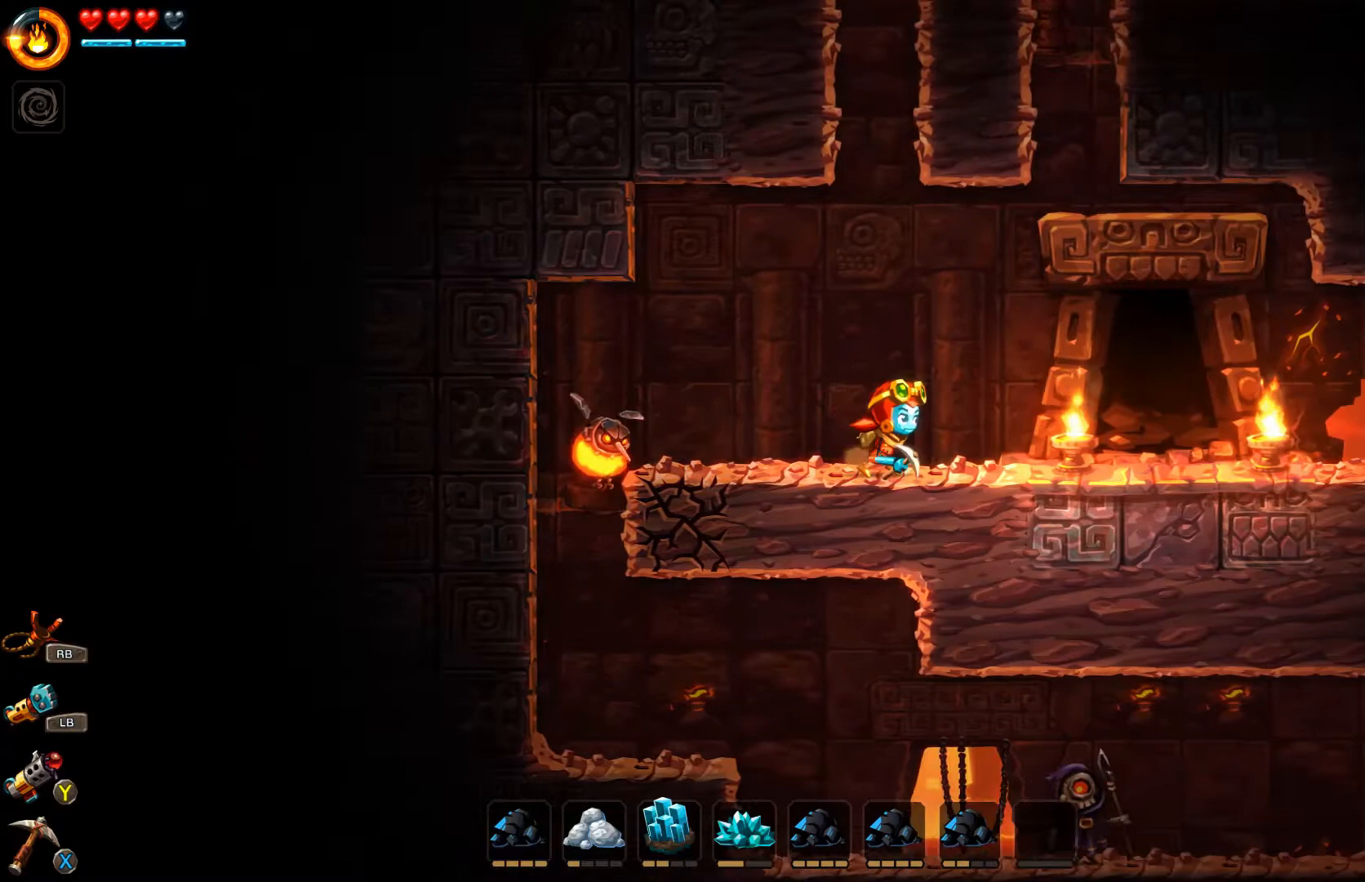
{"buttons": [], "left_stick": "left", "right_stick": "center", "events": [[67, "left_stick", "left"], [133, "R1", "down"], [200, "left_stick", "center"], [233, "R1", "up"], [500, "left_stick", "left"]]}
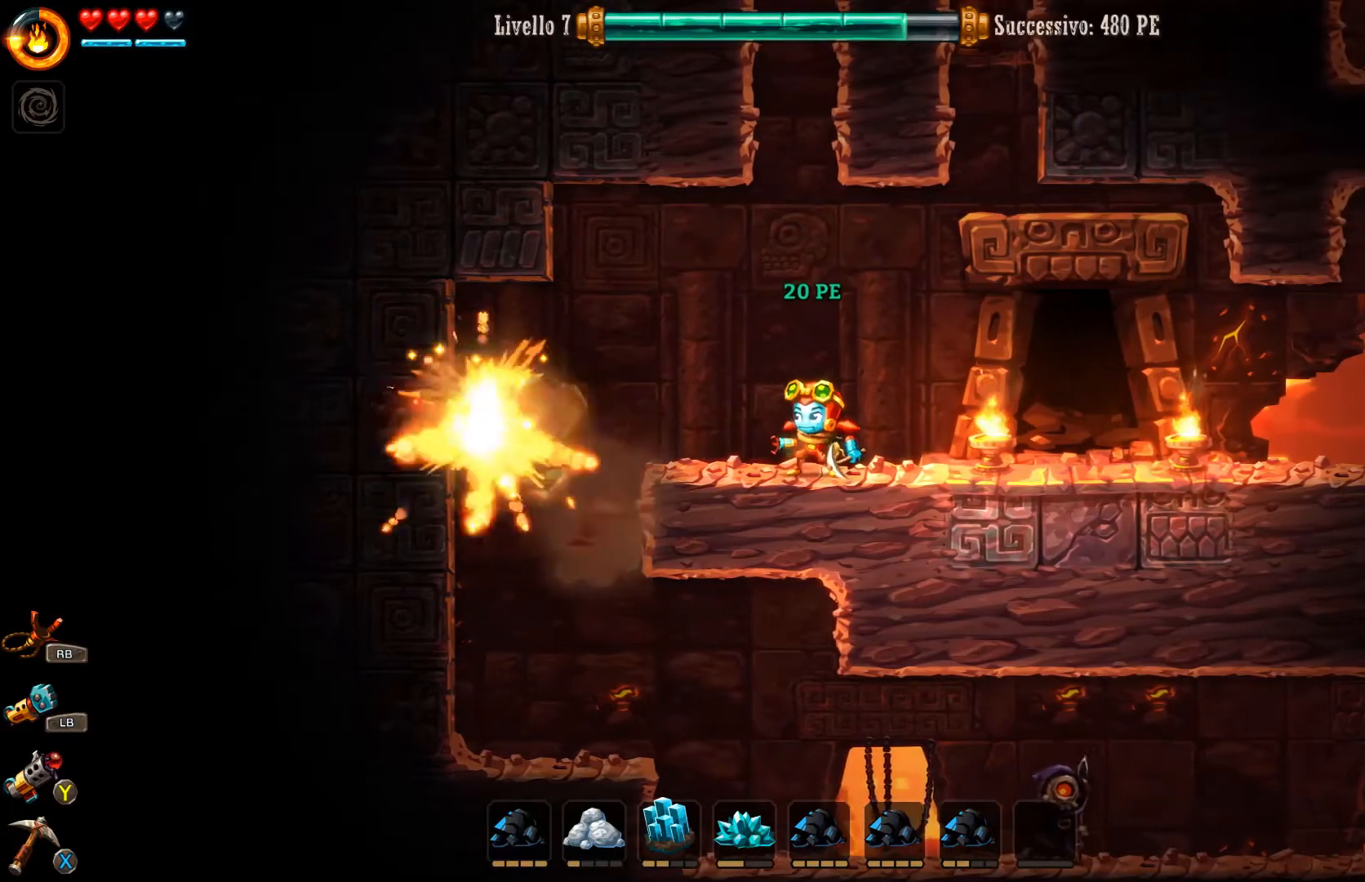
{"buttons": [], "left_stick": "left", "right_stick": "center", "events": []}
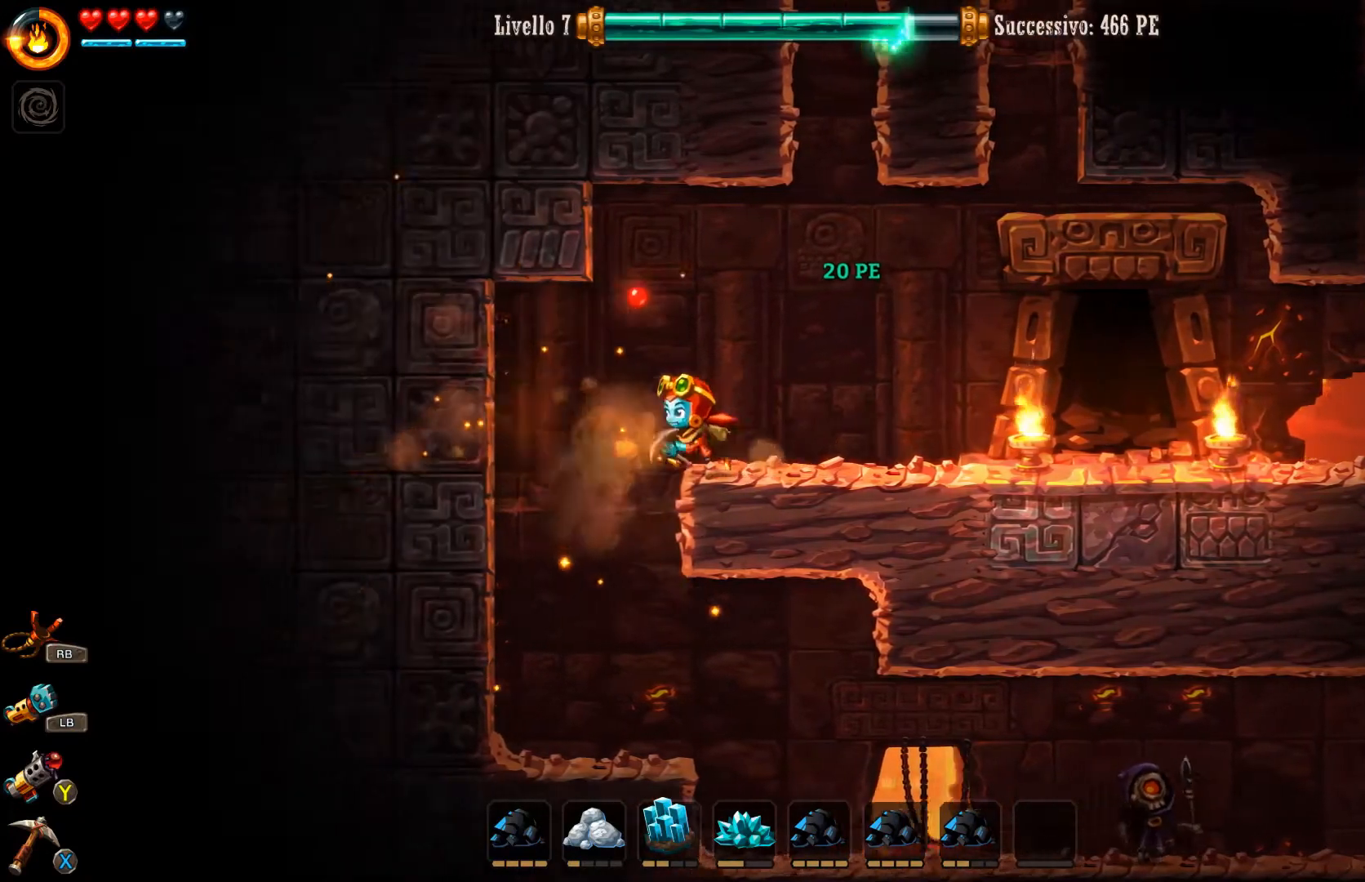
{"buttons": [], "left_stick": "right", "right_stick": "center", "events": [[300, "left_stick", "center"], [367, "left_stick", "right"]]}
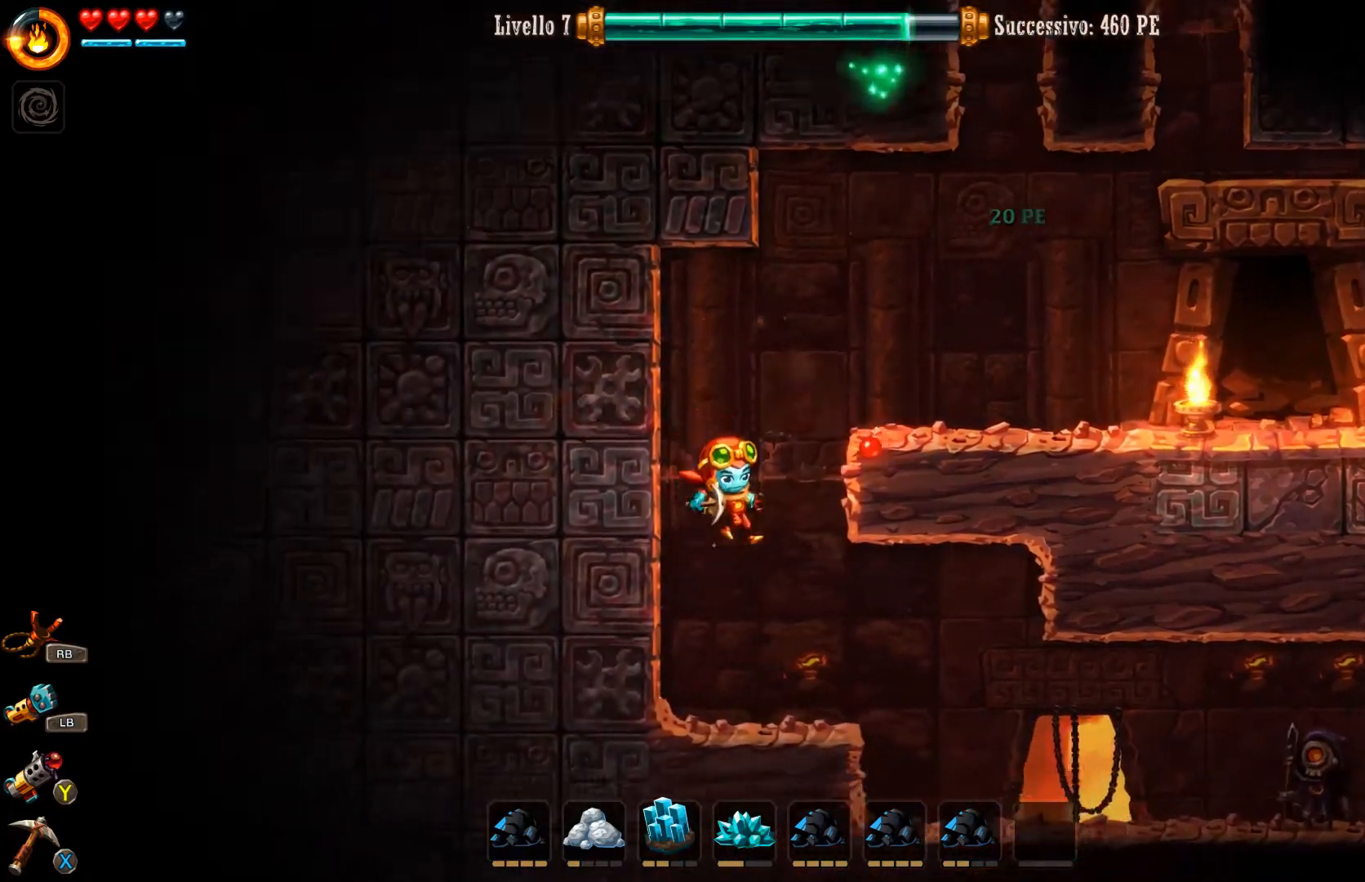
{"buttons": [], "left_stick": "right", "right_stick": "center", "events": []}
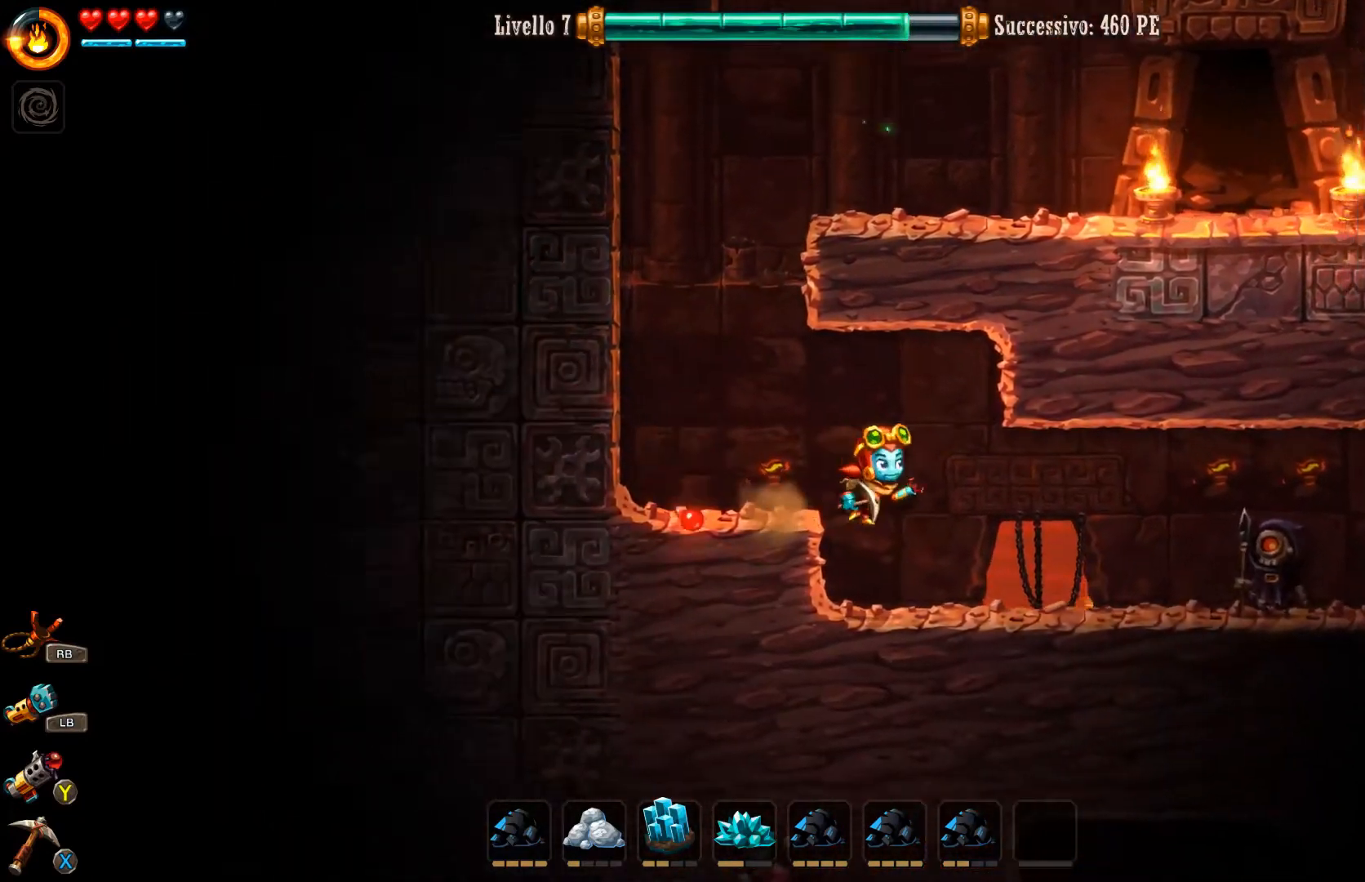
{"buttons": [], "left_stick": "right", "right_stick": "center"}
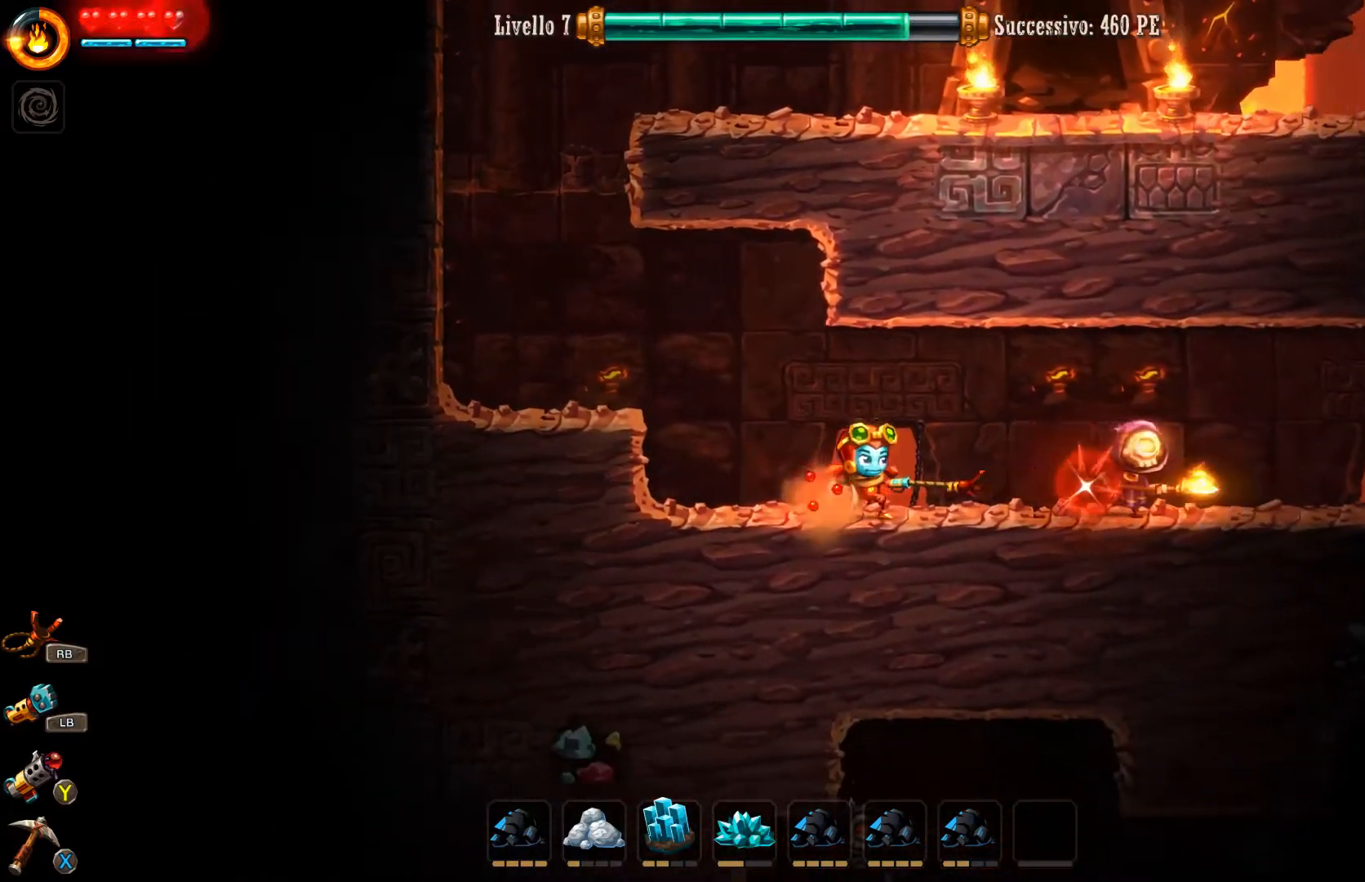
{"buttons": [], "left_stick": "center", "right_stick": "center", "events": [[333, "X", "down"], [367, "left_stick", "center"], [400, "X", "up"]]}
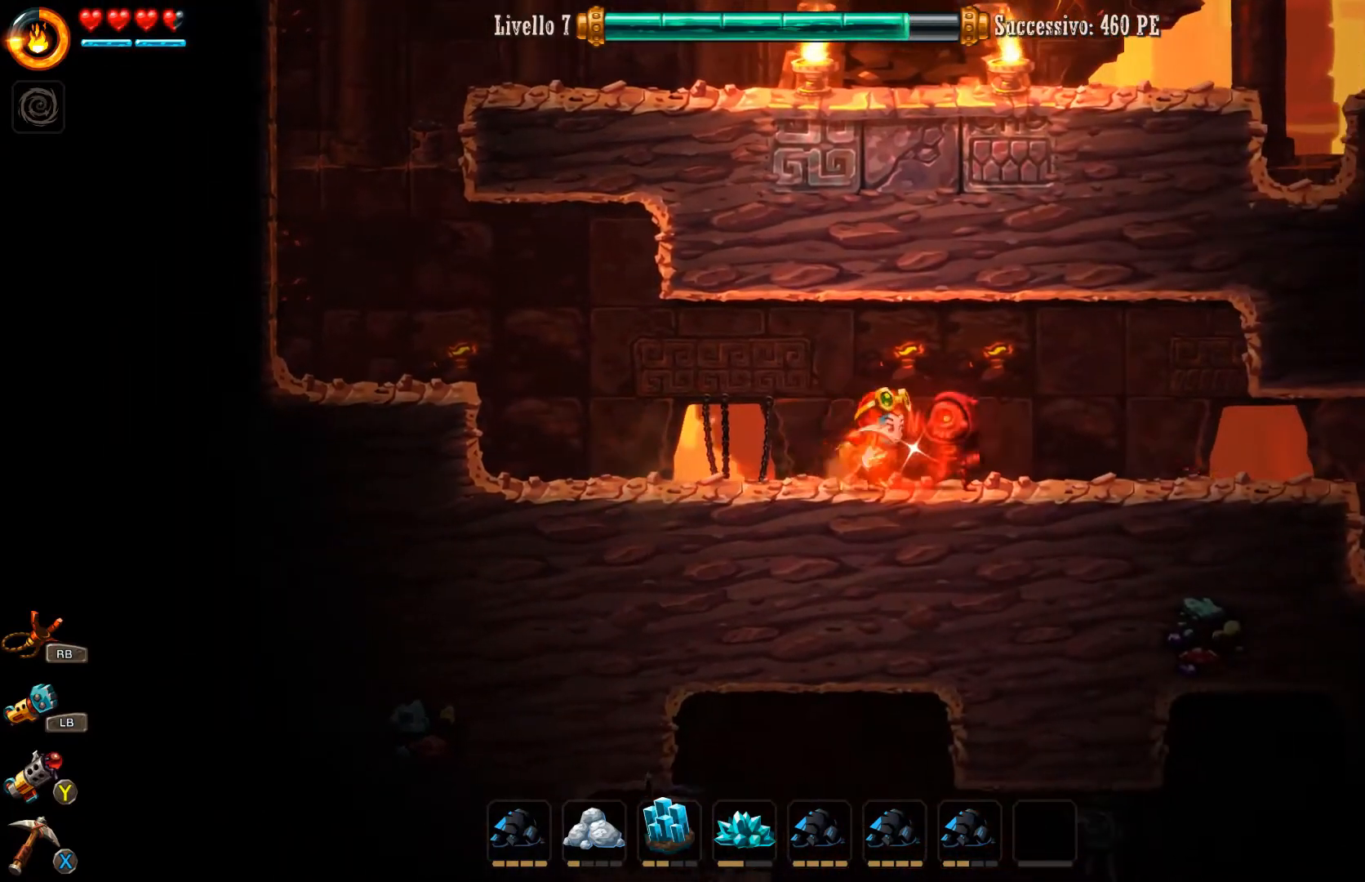
{"buttons": [], "left_stick": "center", "right_stick": "center", "events": [[167, "R1", "down"], [167, "R2", "down"], [300, "R1", "up"], [300, "R2", "up"]]}
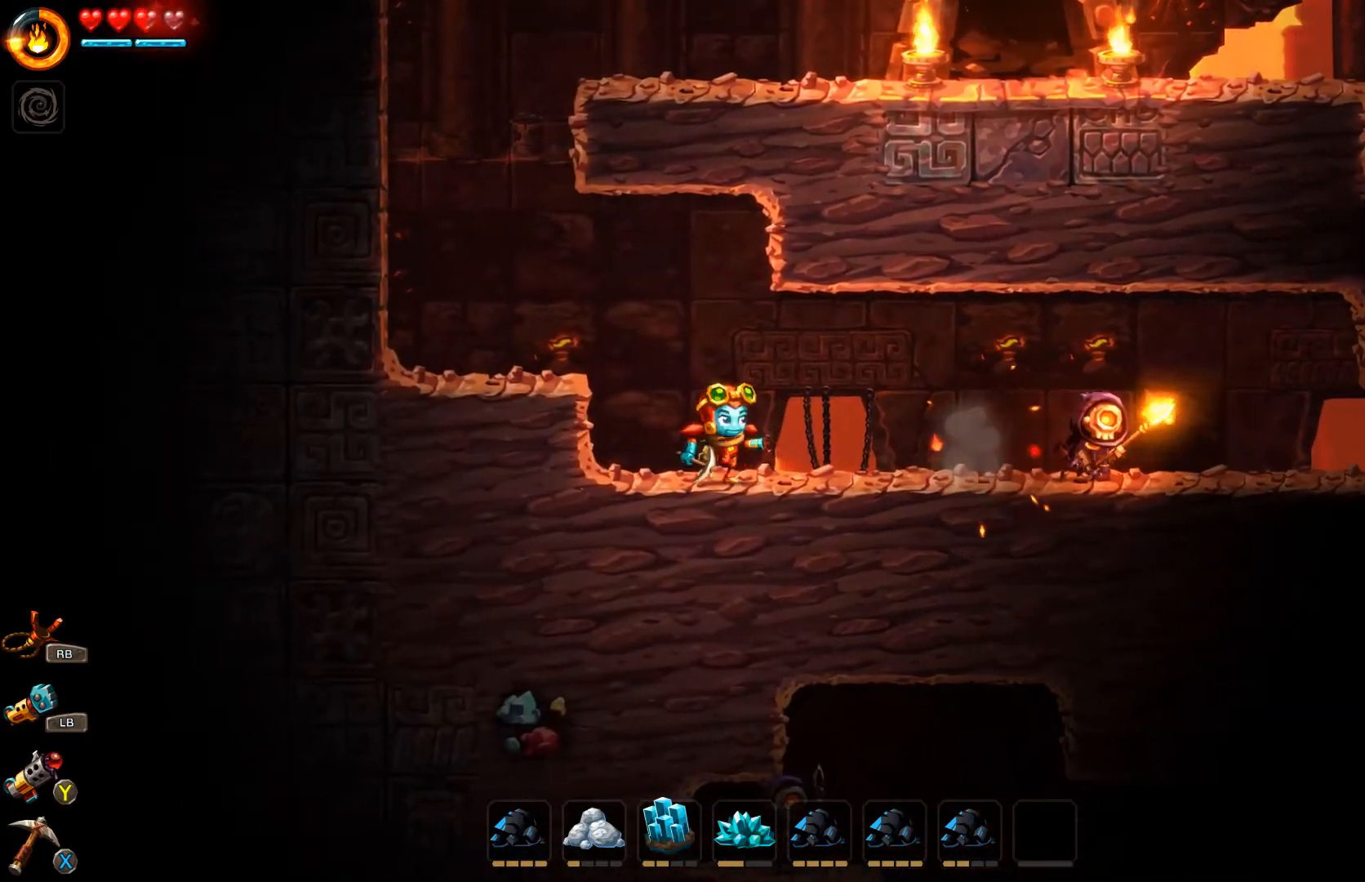
{"buttons": [], "left_stick": "right", "right_stick": "center", "events": [[133, "left_stick", "right"]]}
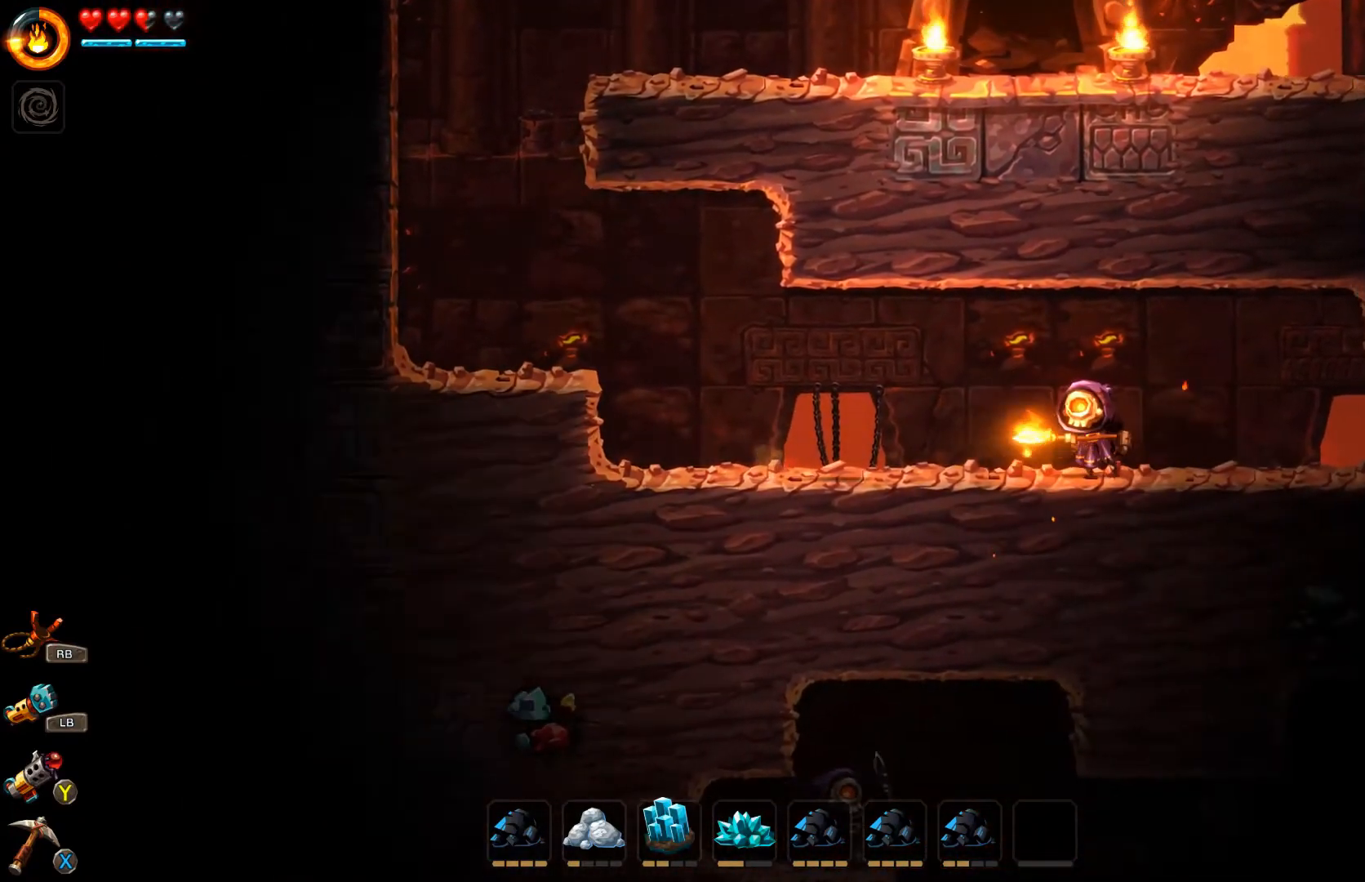
{"buttons": [], "left_stick": "center", "right_stick": "center", "events": [[300, "X", "down"], [300, "left_stick", "center"], [367, "X", "up"]]}
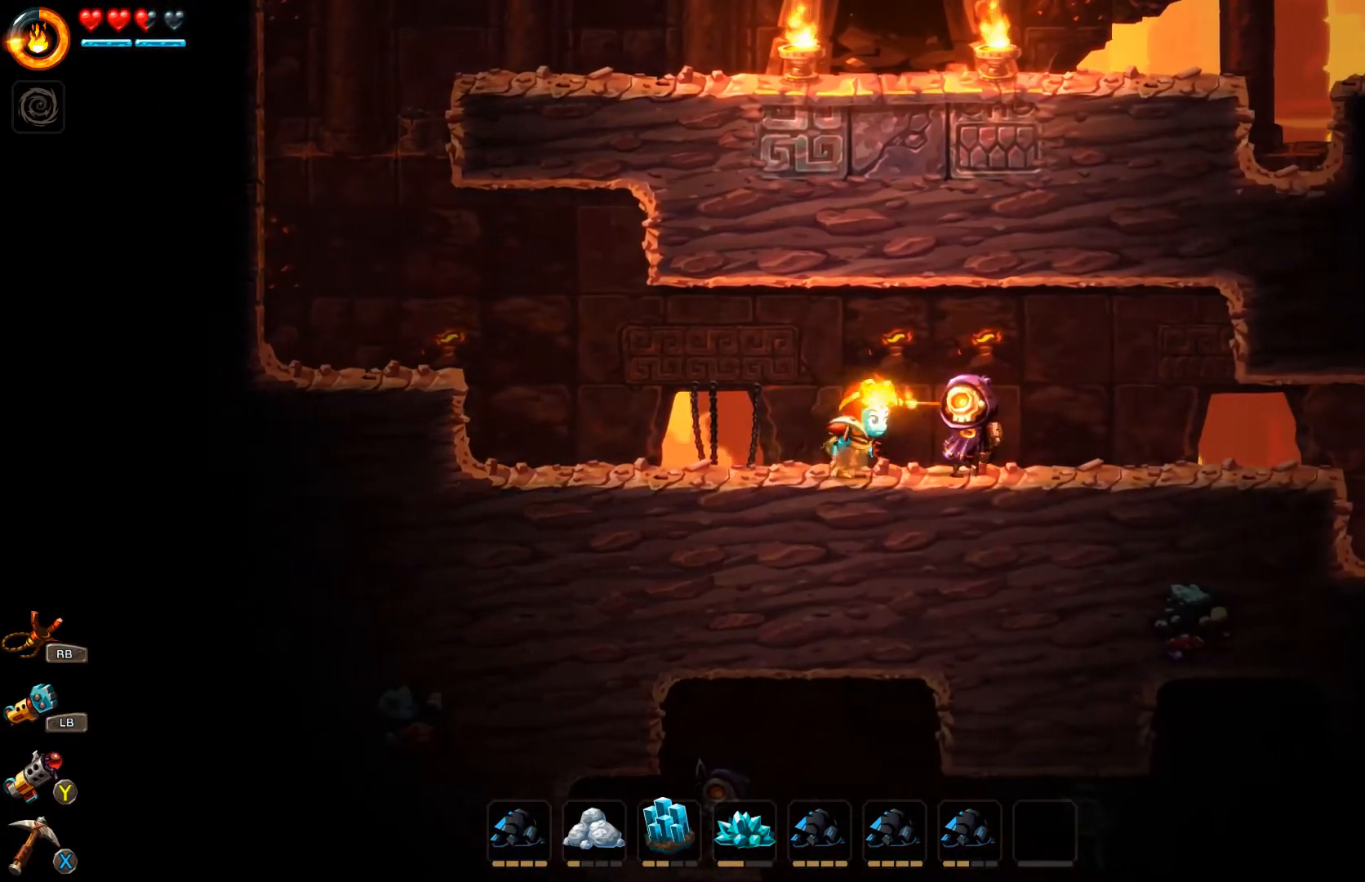
{"buttons": [], "left_stick": "right", "right_stick": "center"}
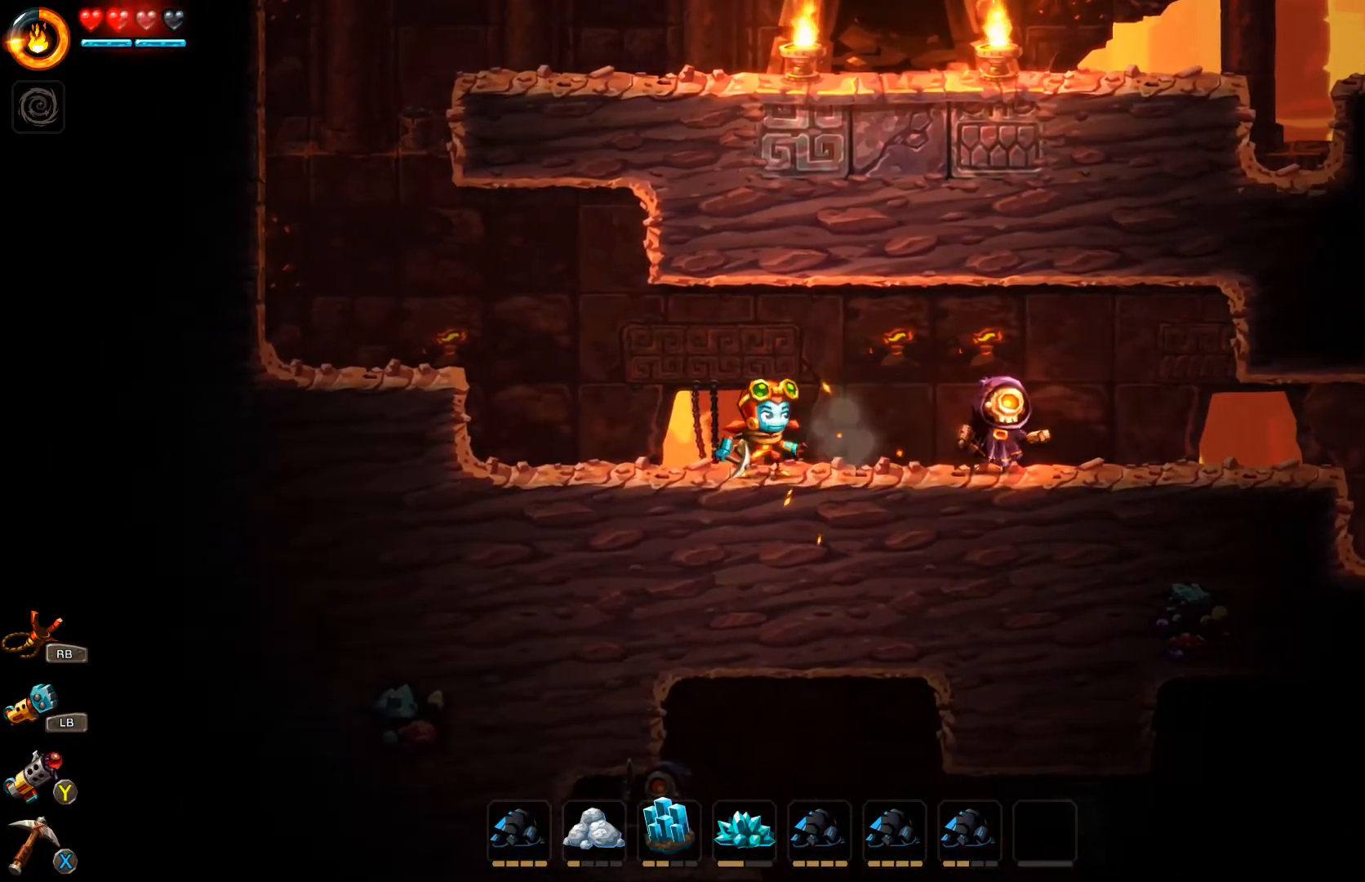
{"buttons": [], "left_stick": "center", "right_stick": "center"}
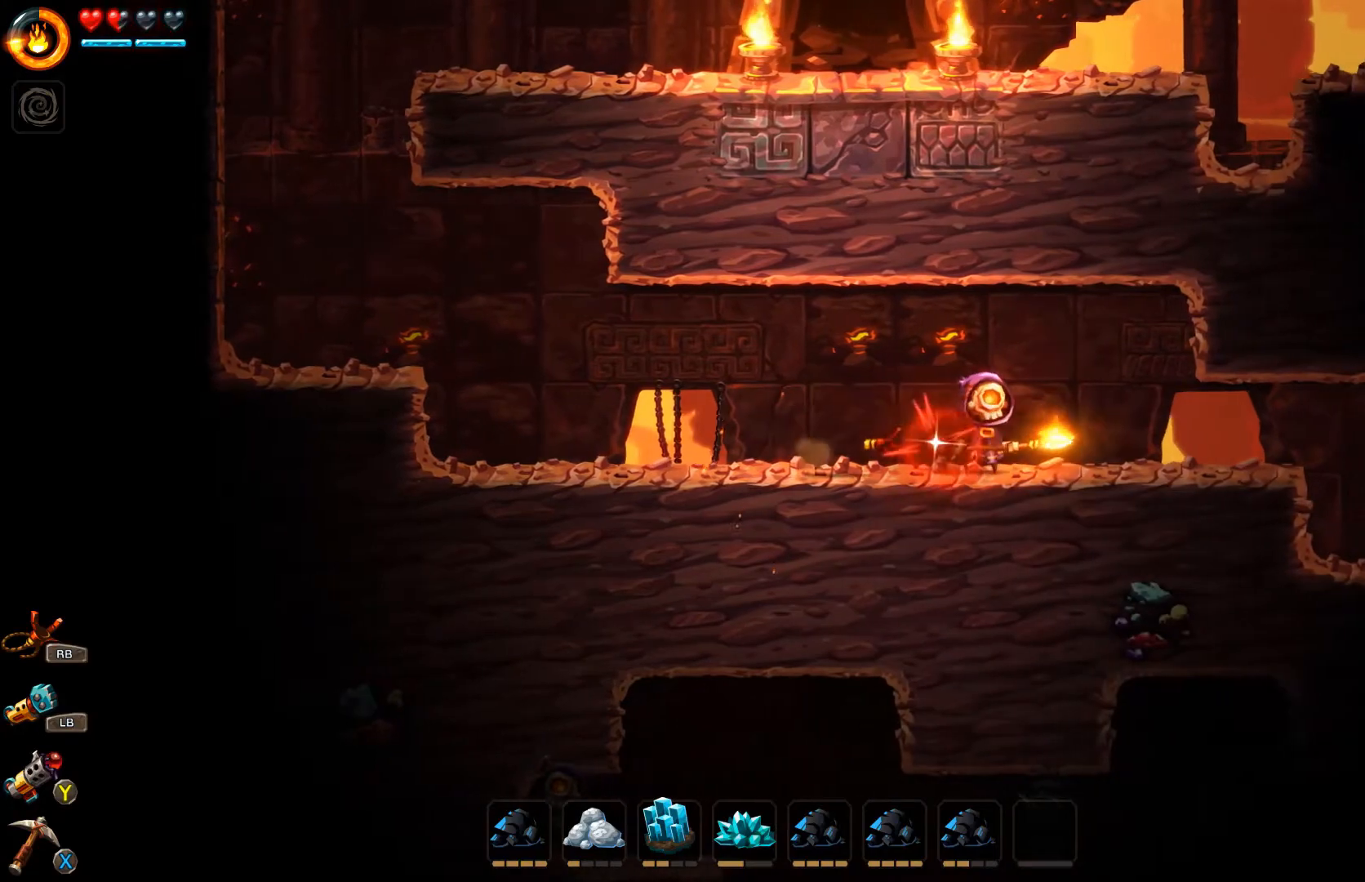
{"buttons": [], "left_stick": "center", "right_stick": "center", "events": [[133, "left_stick", "right"], [267, "X", "down"], [300, "left_stick", "center"], [367, "X", "up"], [400, "X", "down"], [500, "X", "up"]]}
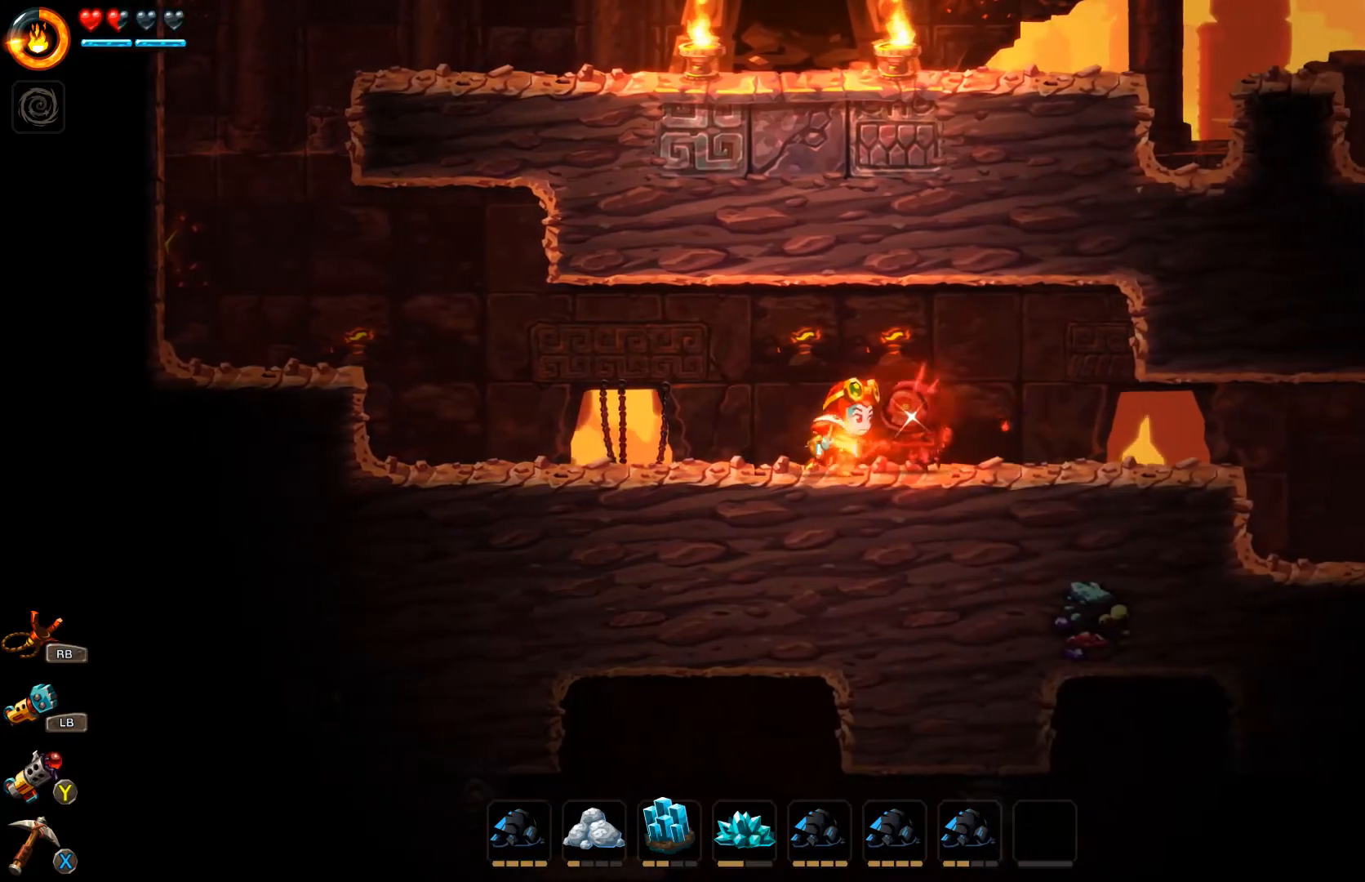
{"buttons": ["X"], "left_stick": "center", "right_stick": "center"}
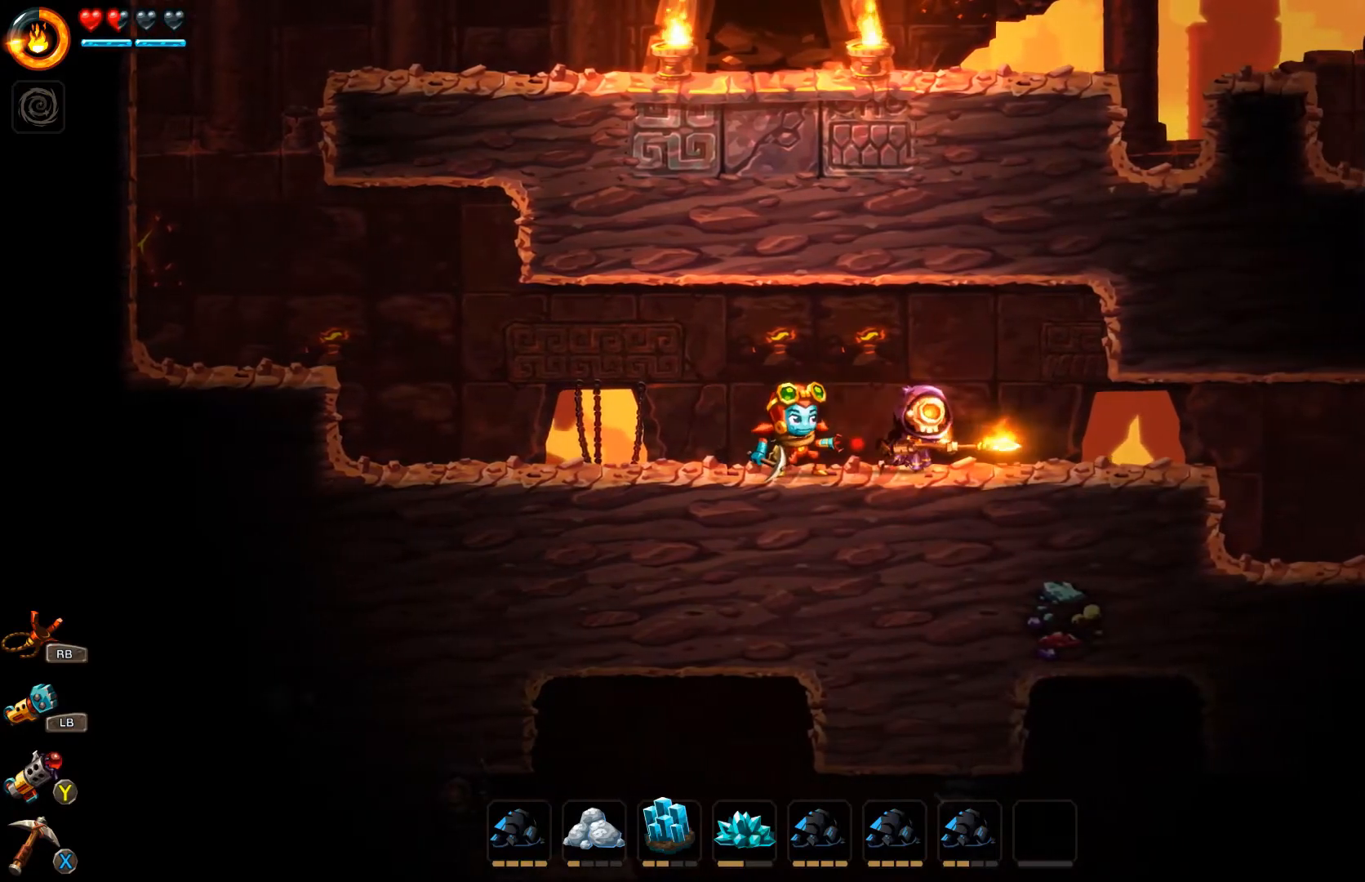
{"buttons": [], "left_stick": "center", "right_stick": "center", "events": [[67, "X", "up"], [133, "left_stick", "right"], [267, "left_stick", "center"], [367, "R1", "down"], [367, "R2", "down"], [467, "R1", "up"], [467, "R2", "up"]]}
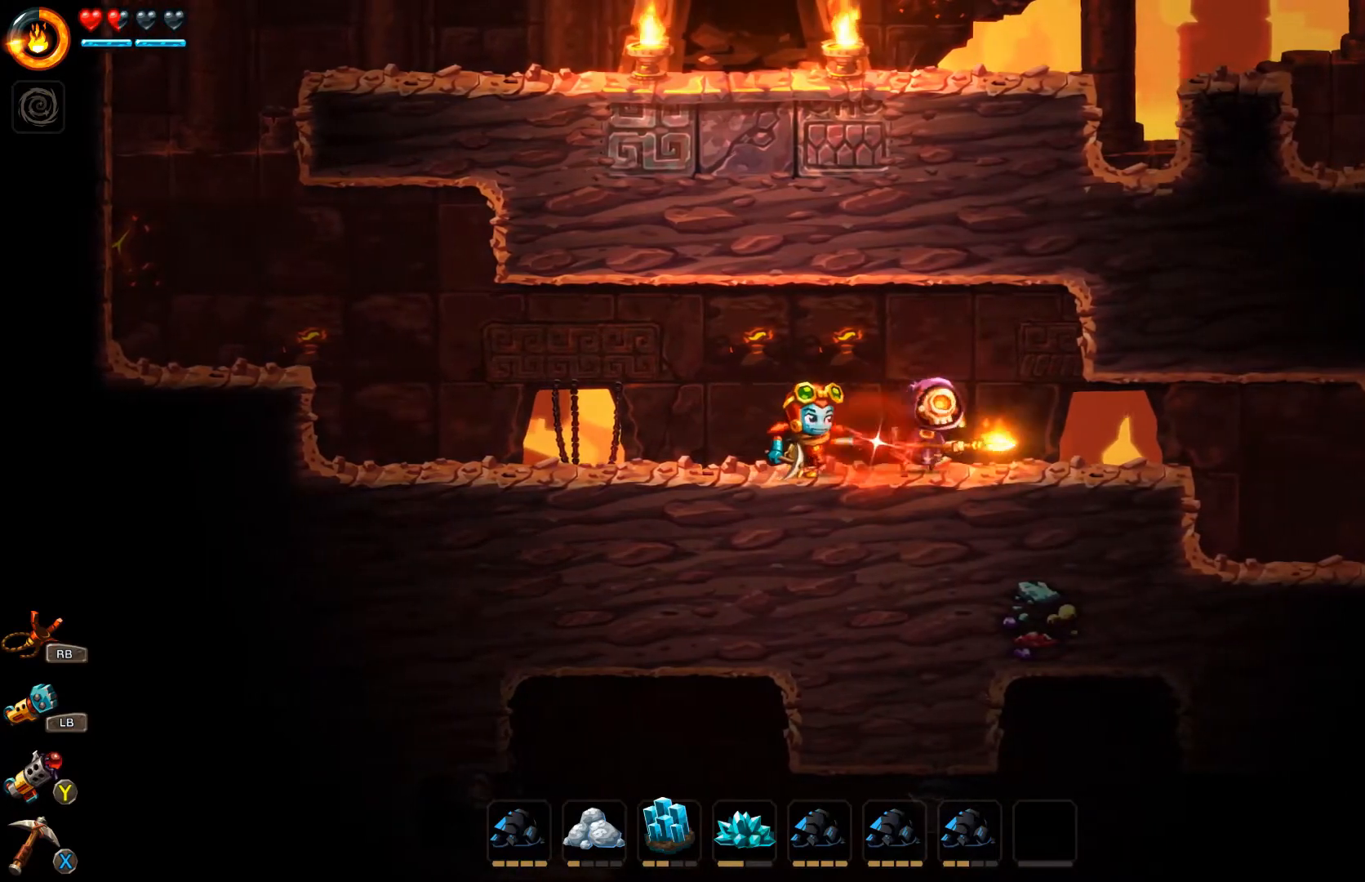
{"buttons": [], "left_stick": "center", "right_stick": "center", "events": [[133, "X", "down"], [267, "X", "up"], [367, "left_stick", "right"], [500, "left_stick", "center"]]}
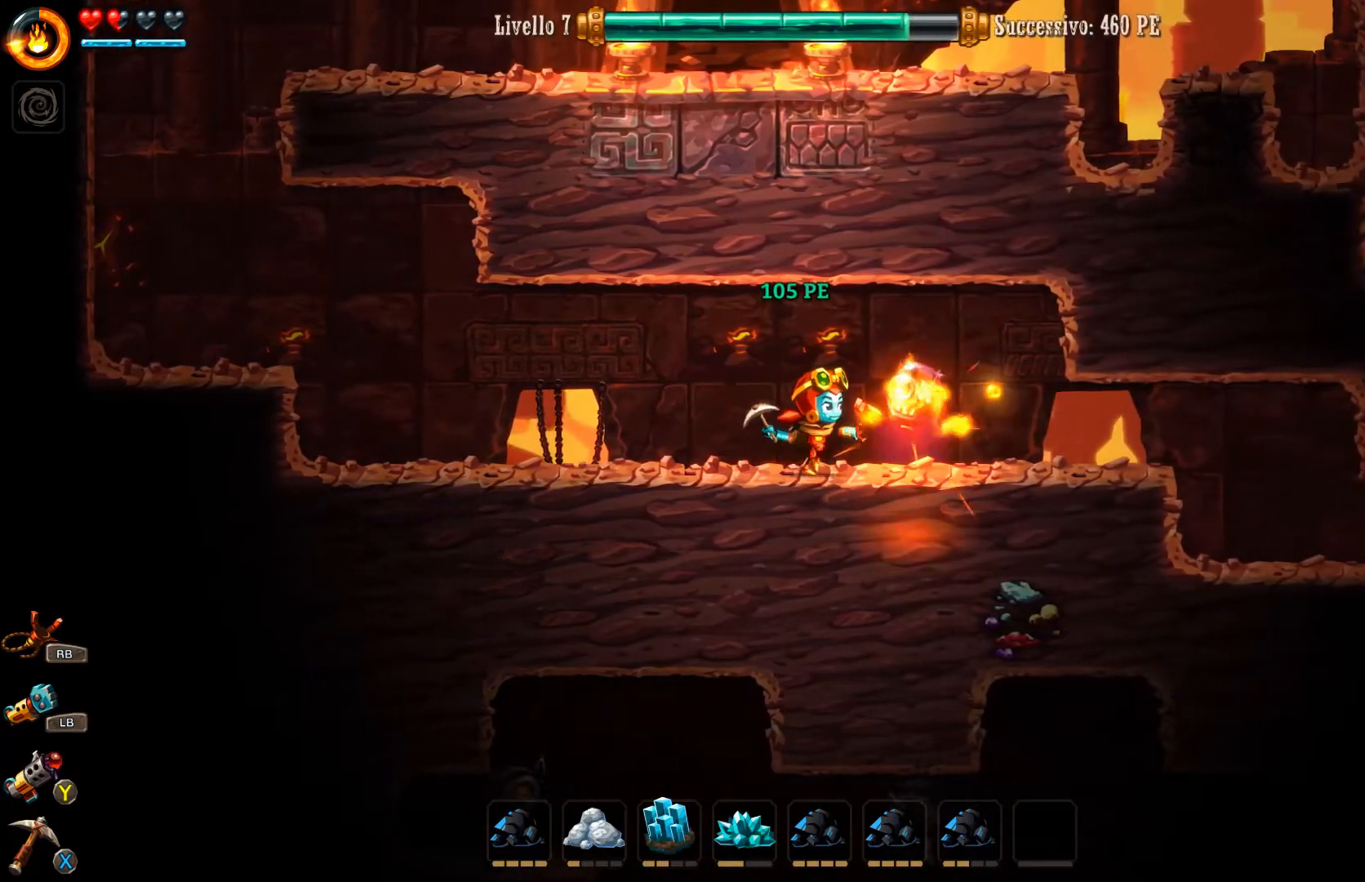
{"buttons": [], "left_stick": "right", "right_stick": "center"}
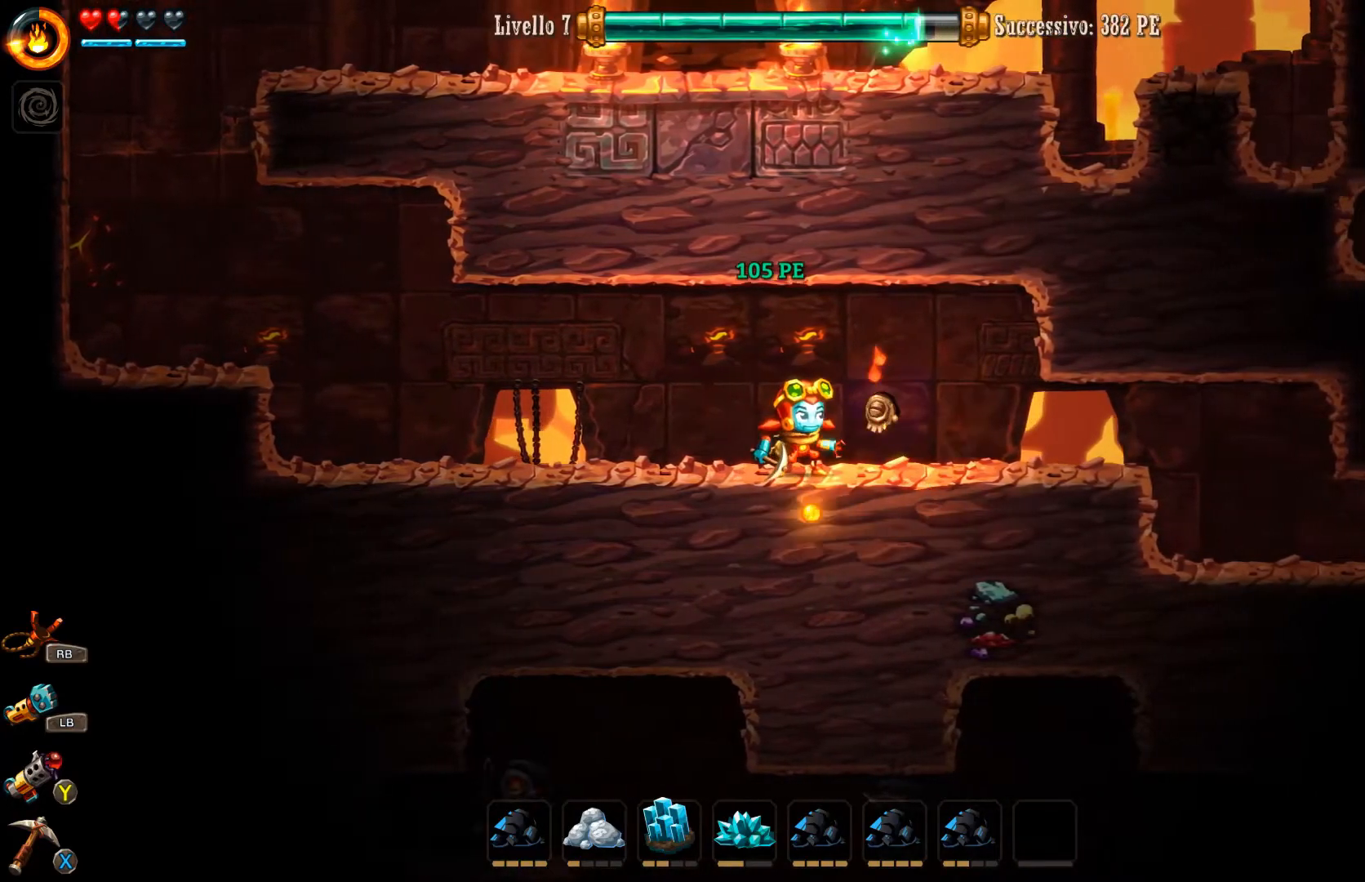
{"buttons": [], "left_stick": "right", "right_stick": "center", "events": []}
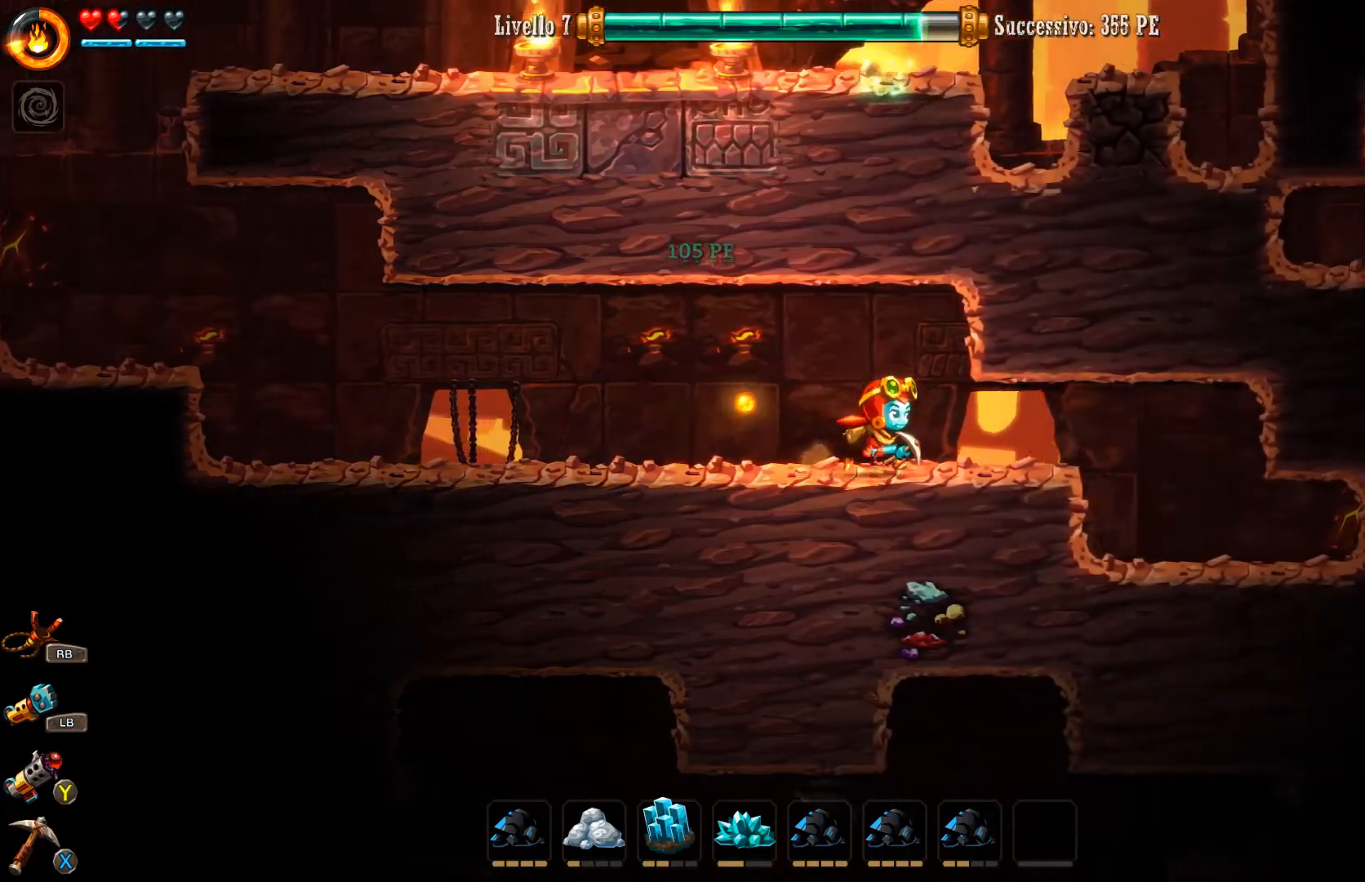
{"buttons": [], "left_stick": "right", "right_stick": "center", "events": [[33, "left_stick", "center"], [100, "left_stick", "down-right"], [200, "left_stick", "right"]]}
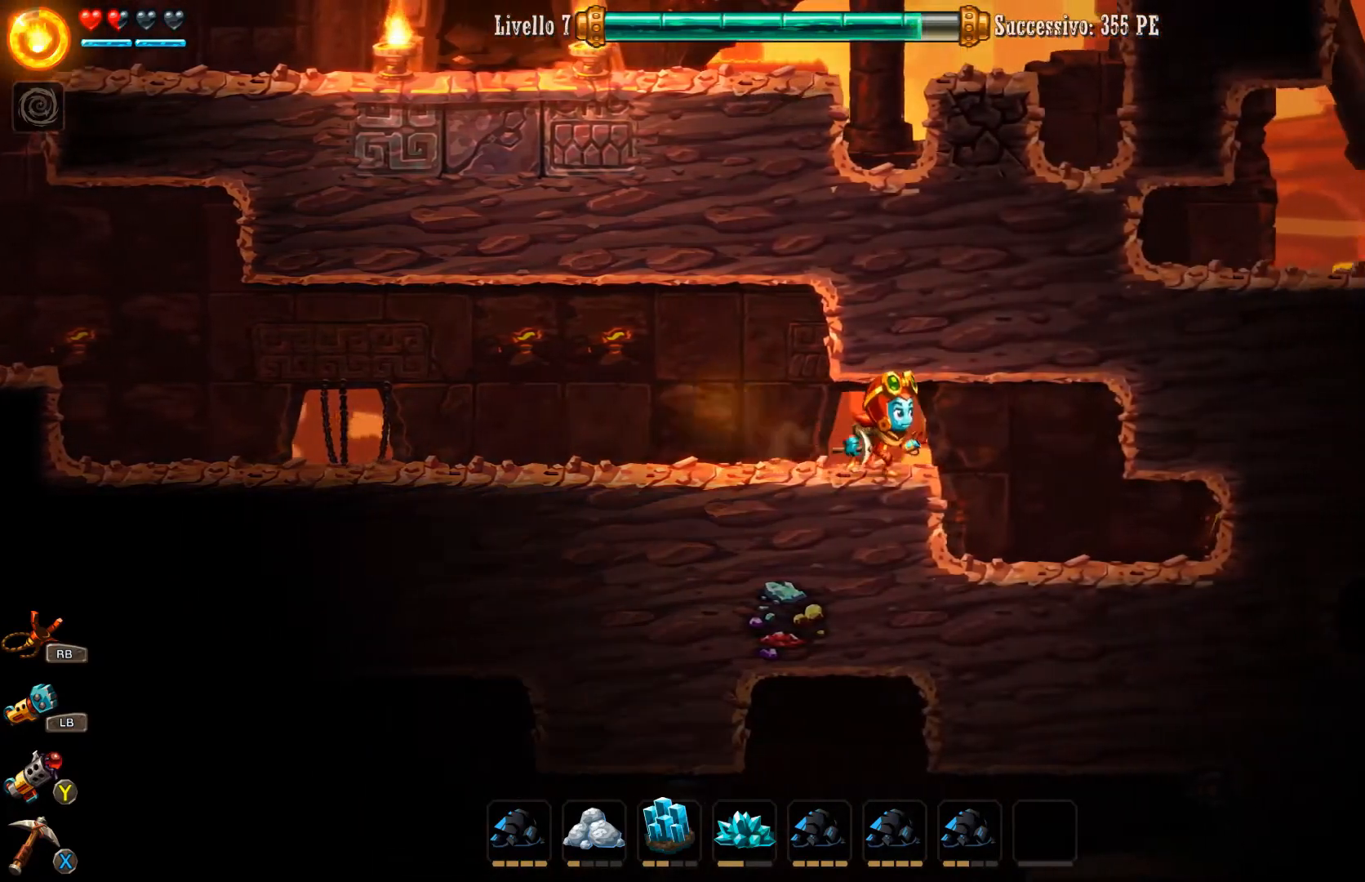
{"buttons": [], "left_stick": "right", "right_stick": "center", "events": []}
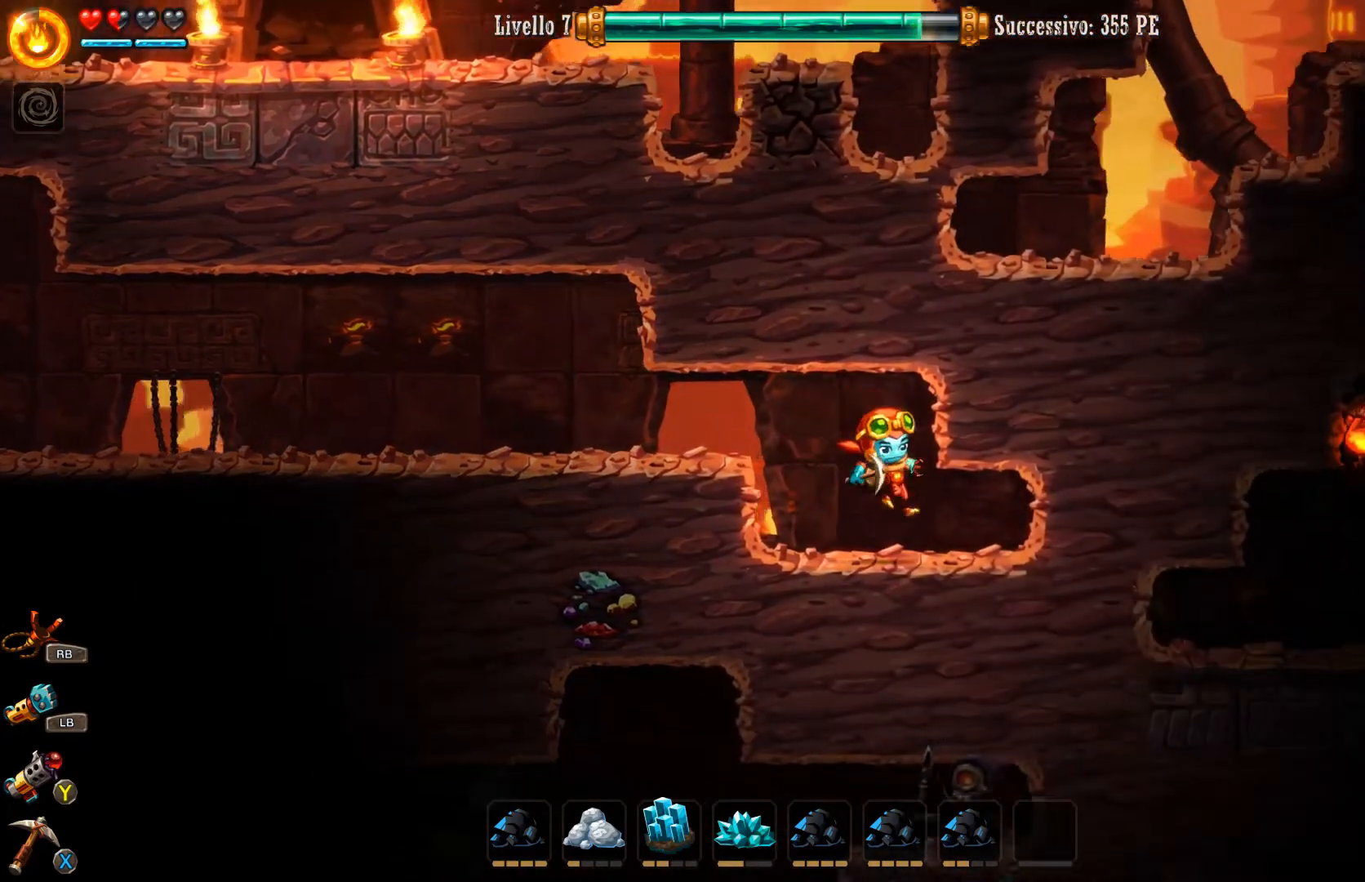
{"buttons": [], "left_stick": "right", "right_stick": "center", "events": [[367, "X", "down"], [433, "X", "up"]]}
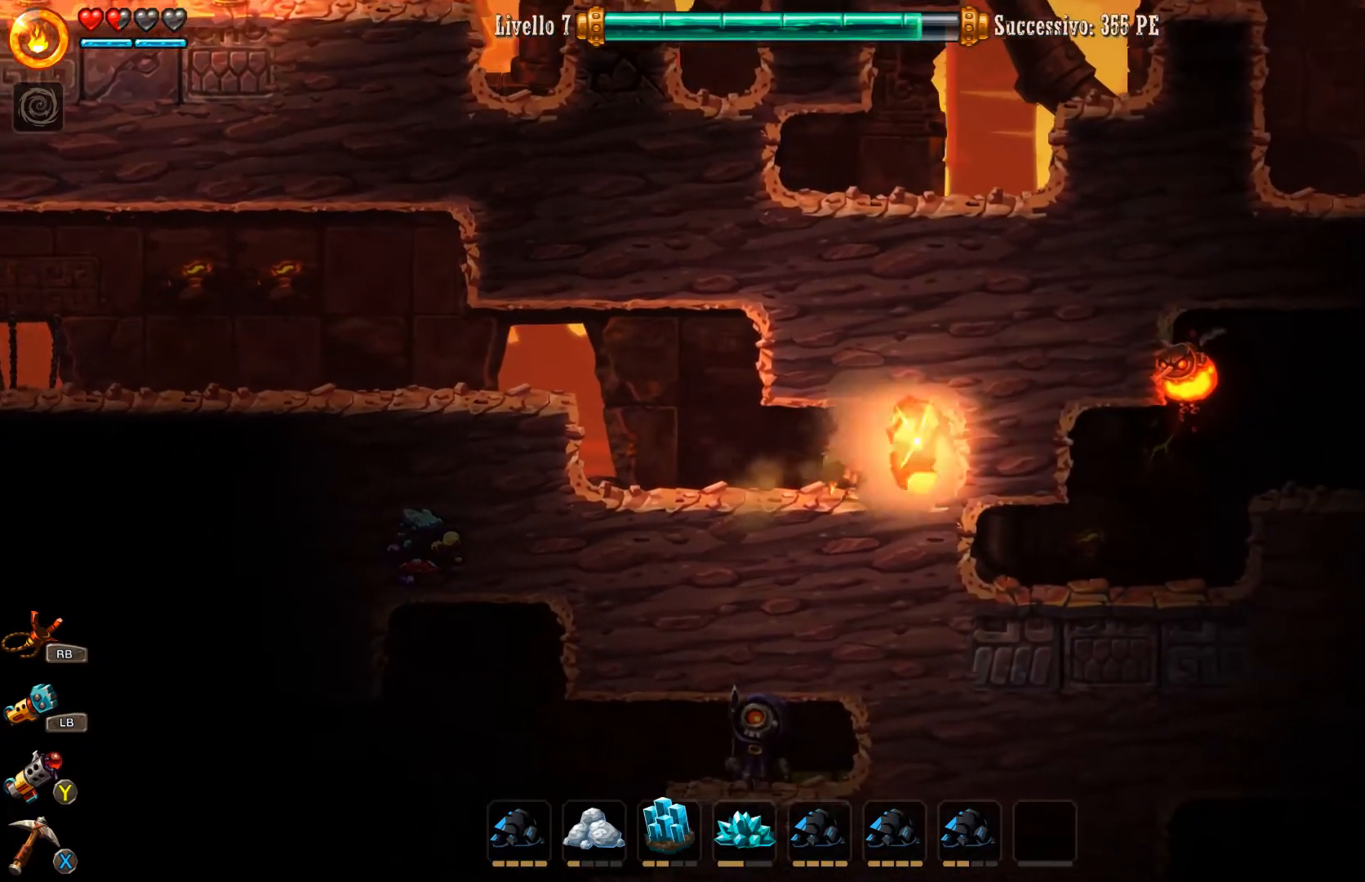
{"buttons": [], "left_stick": "center", "right_stick": "center", "events": [[67, "left_stick", "center"], [300, "left_stick", "right"], [433, "X", "down"], [433, "left_stick", "center"], [467, "X", "up"]]}
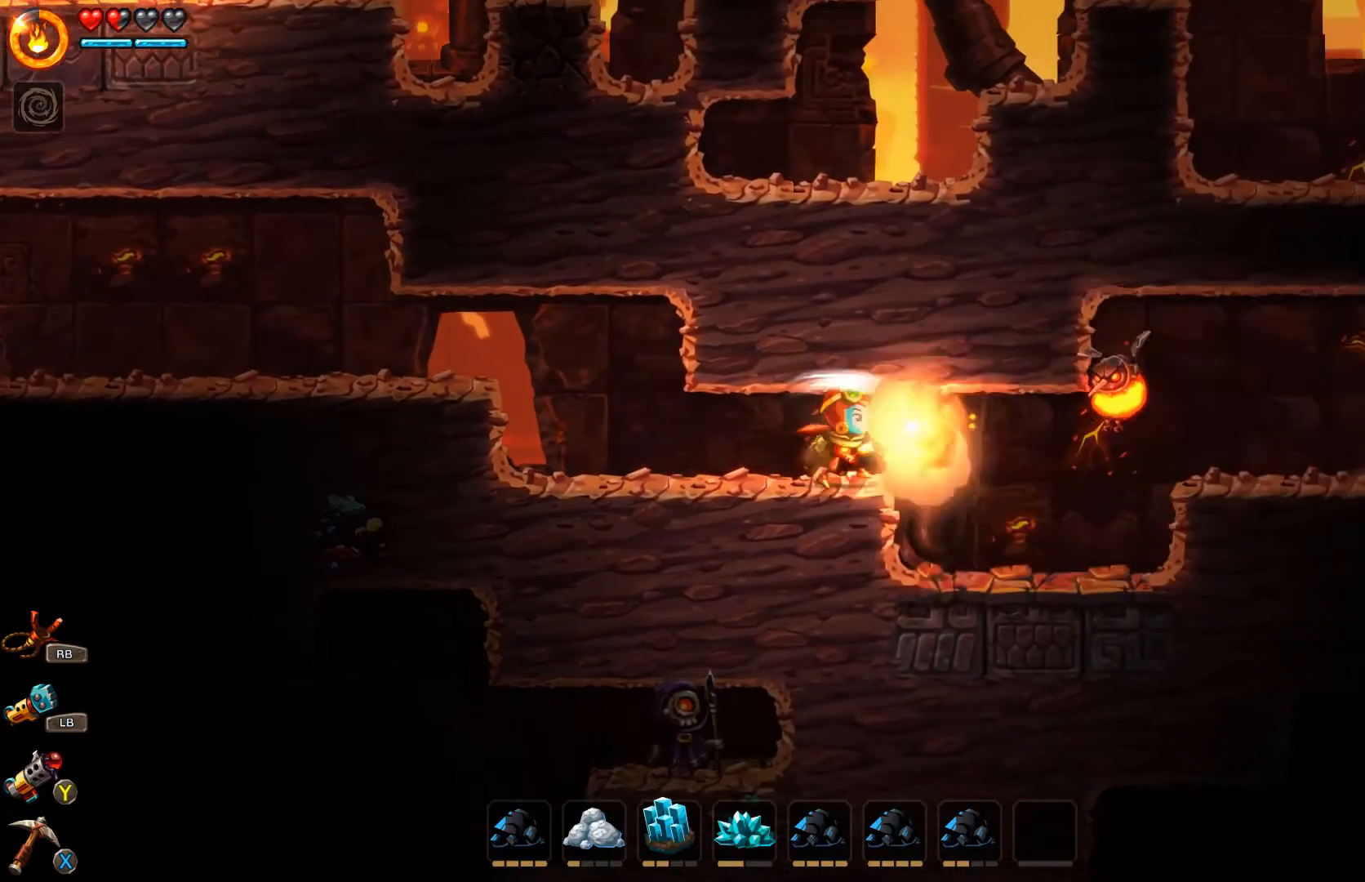
{"buttons": [], "left_stick": "left", "right_stick": "center", "events": [[300, "left_stick", "left"]]}